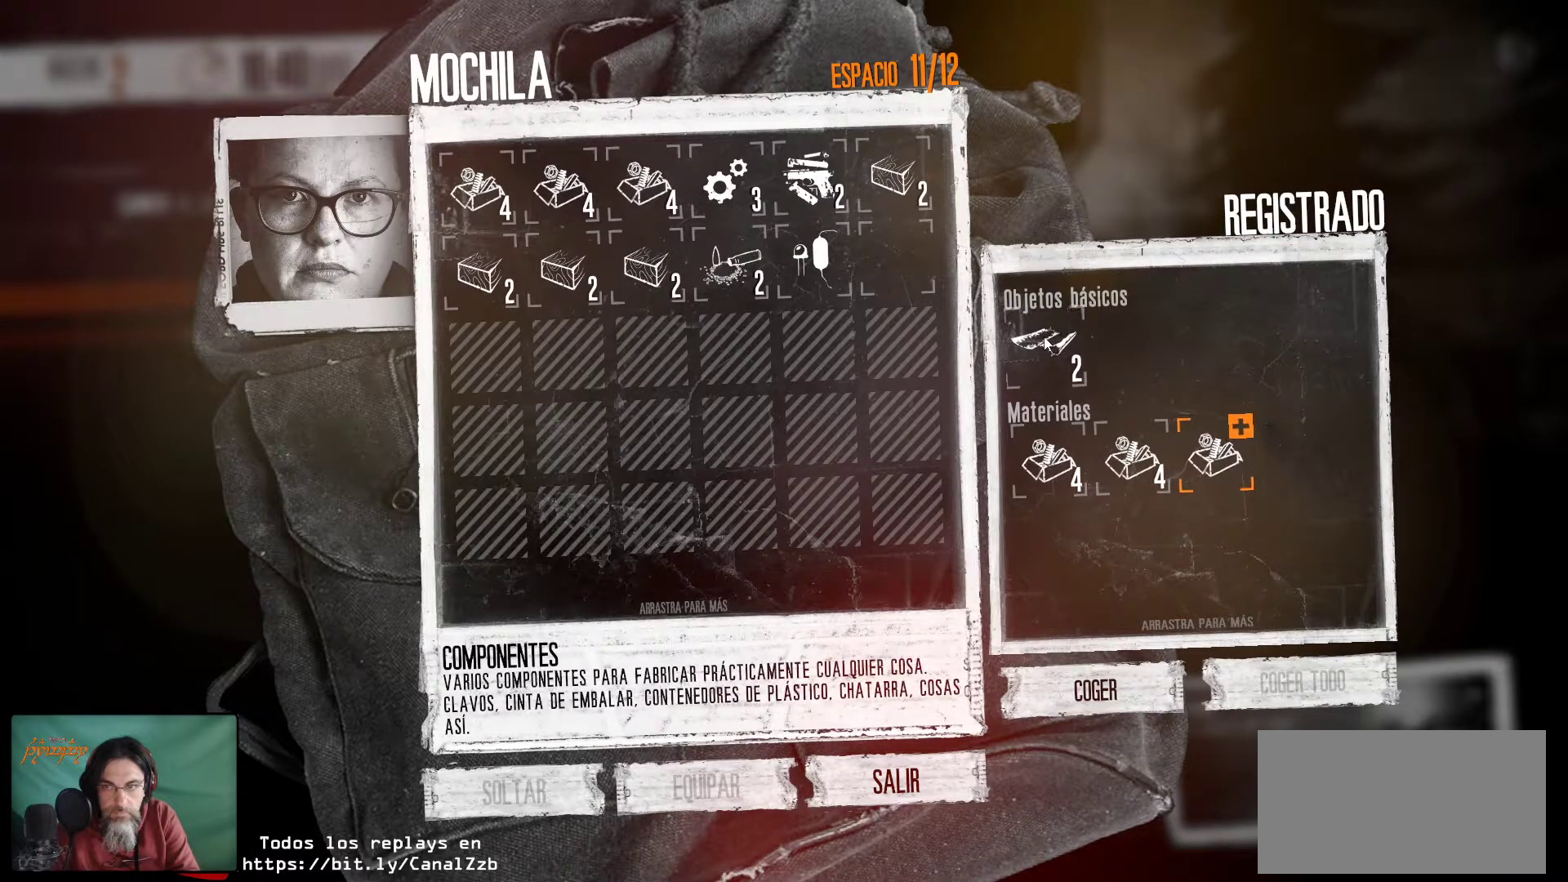
Gameplay with keyboard and mouse; each line is a JSON object with the keys and mouse buttons held at the frame after it. "events" lists presses ("down") and releases ("up") of "1", "2", "3", "4", "5", "a", "alt", "c", "caps_lock", "ctrl", "d", "e", "f", "g", "q", "r", "s", "shift", "space", "t", "tab", "v", "w", "x", "z", "mouse_left", "mouse_wheel" and "mouse_right" between this image and that frame as [ms after this image, input, new state], when the widget could be followed in between. "mouse_left", "mouse_wheel", "mouse_right" = the "left", "wheel", "right" buttons of the "mouse" list. No other keys are recorded. "wheel" means that the mouse wheel is clicked or scrolled. "mouse_move" is the direction in which the mouse moves at that frame (one of eight, or "still"), when it could be read.
{"keys": [], "mouse": [], "mouse_move": "still", "events": [[17, "mouse_left", "down"], [167, "mouse_left", "up"], [200, "mouse_left", "down"], [333, "mouse_left", "up"], [383, "mouse_left", "down"], [483, "mouse_left", "up"]]}
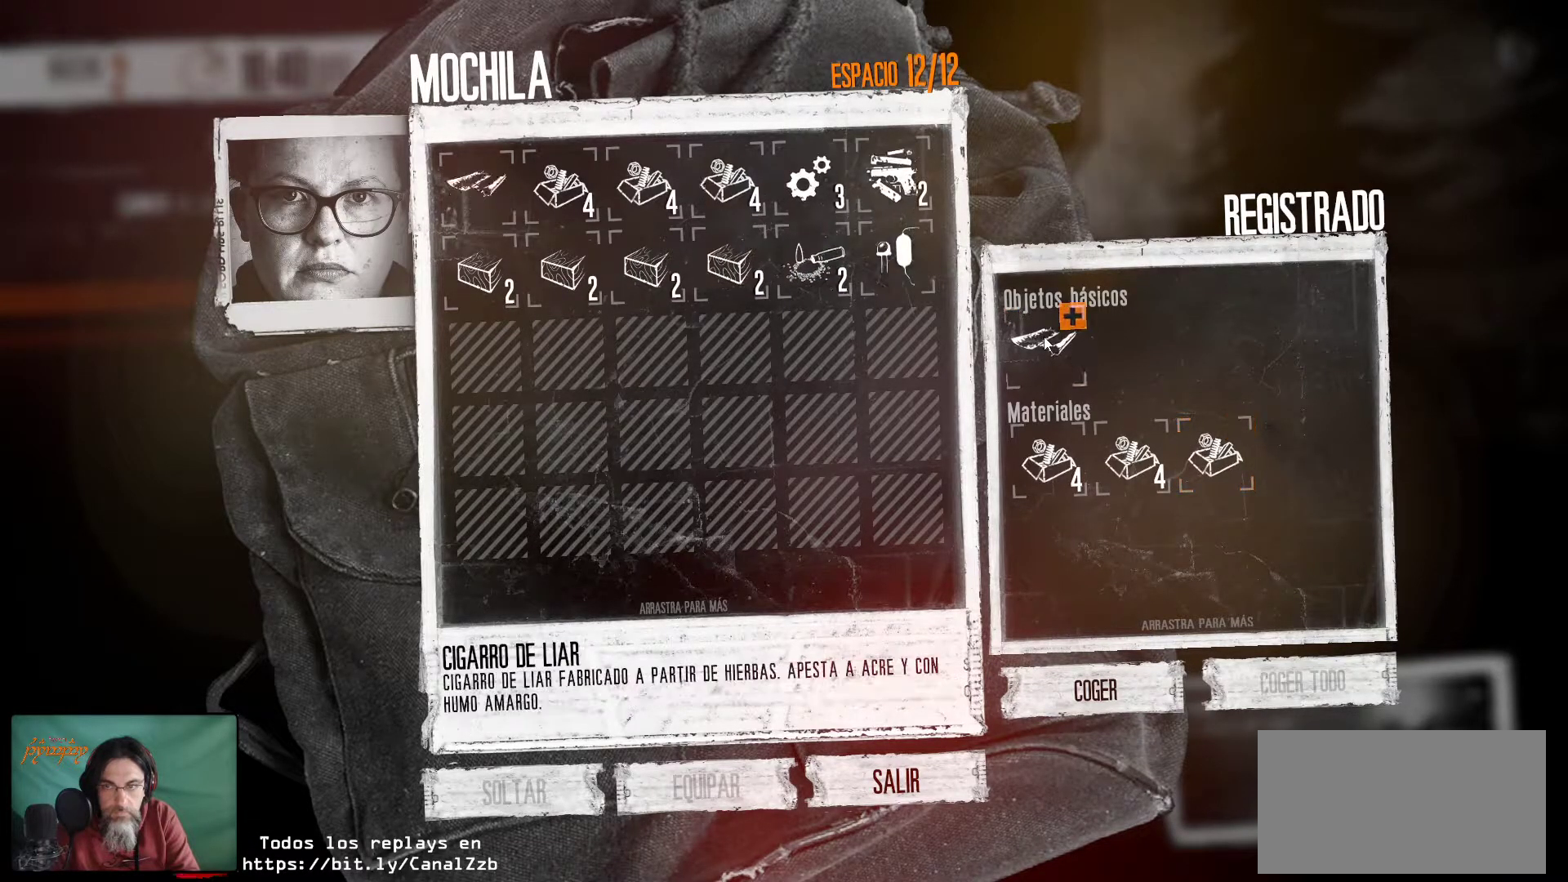
{"keys": [], "mouse": ["left"], "mouse_move": "still", "events": [[33, "mouse_left", "down"], [167, "mouse_left", "up"], [450, "mouse_left", "down"]]}
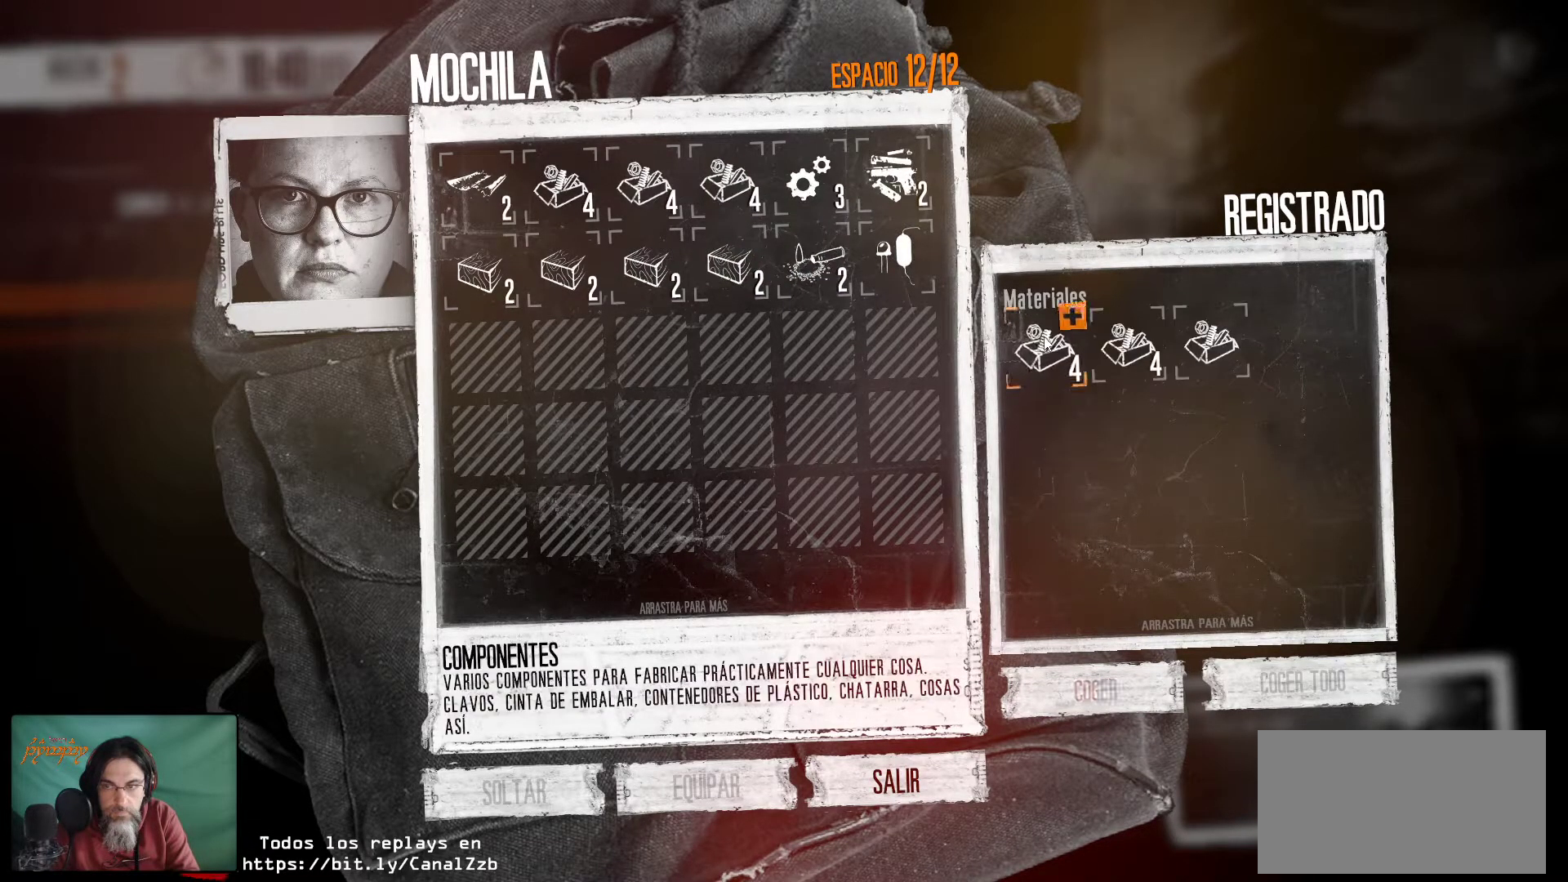
{"keys": [], "mouse": [], "mouse_move": "right", "events": [[50, "mouse_left", "up"], [100, "mouse_left", "down"], [383, "mouse_left", "up"]]}
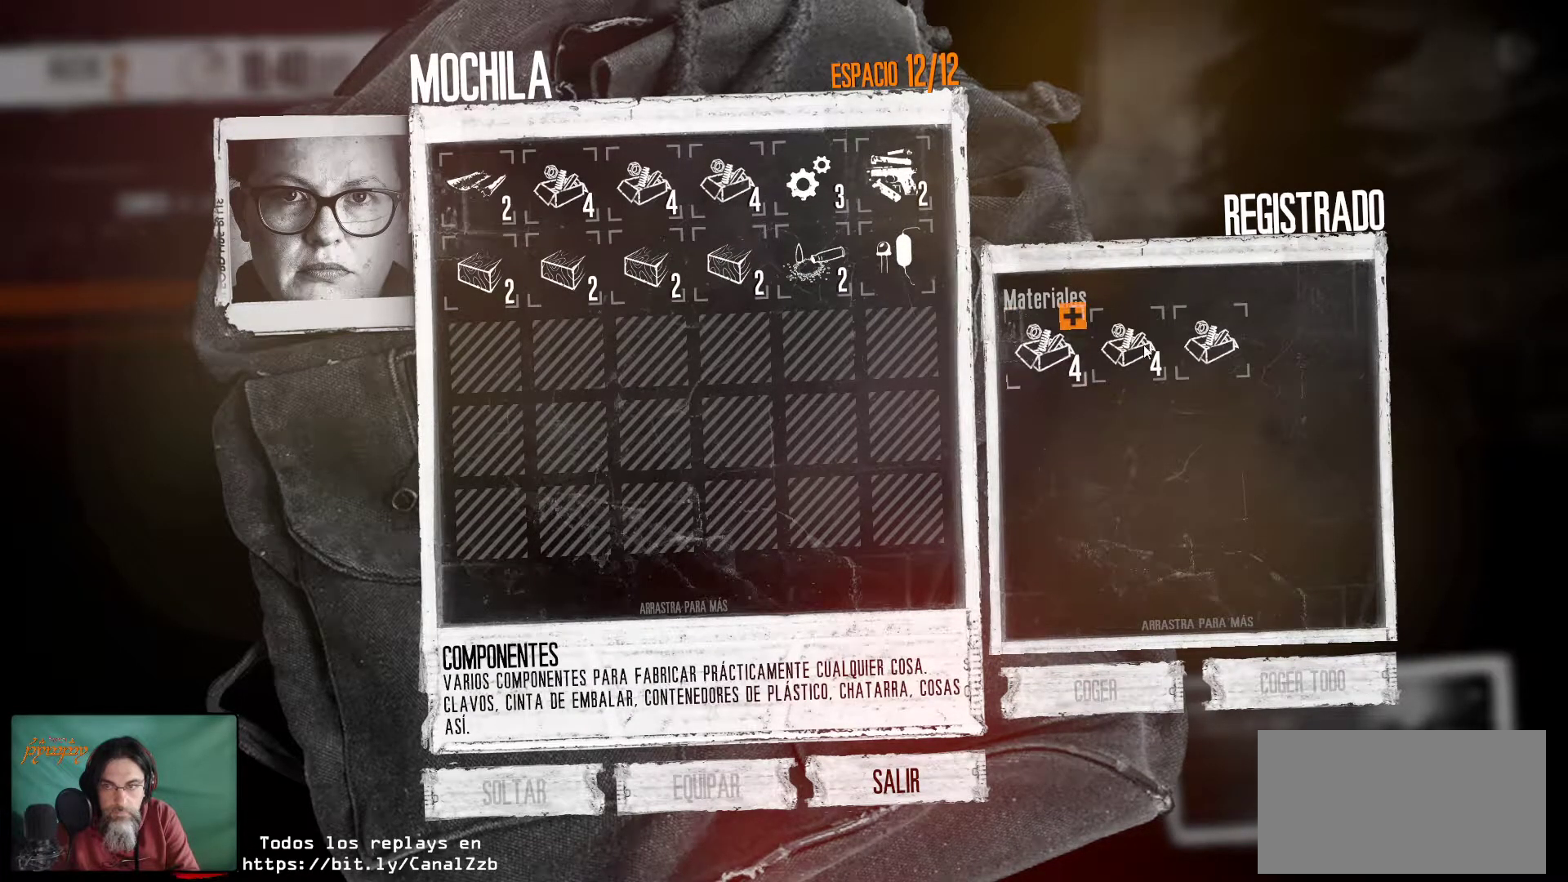
{"keys": [], "mouse": ["left"], "mouse_move": "still", "events": [[67, "mouse_left", "down"], [200, "mouse_left", "up"], [250, "mouse_left", "down"], [383, "mouse_left", "up"], [483, "mouse_left", "down"]]}
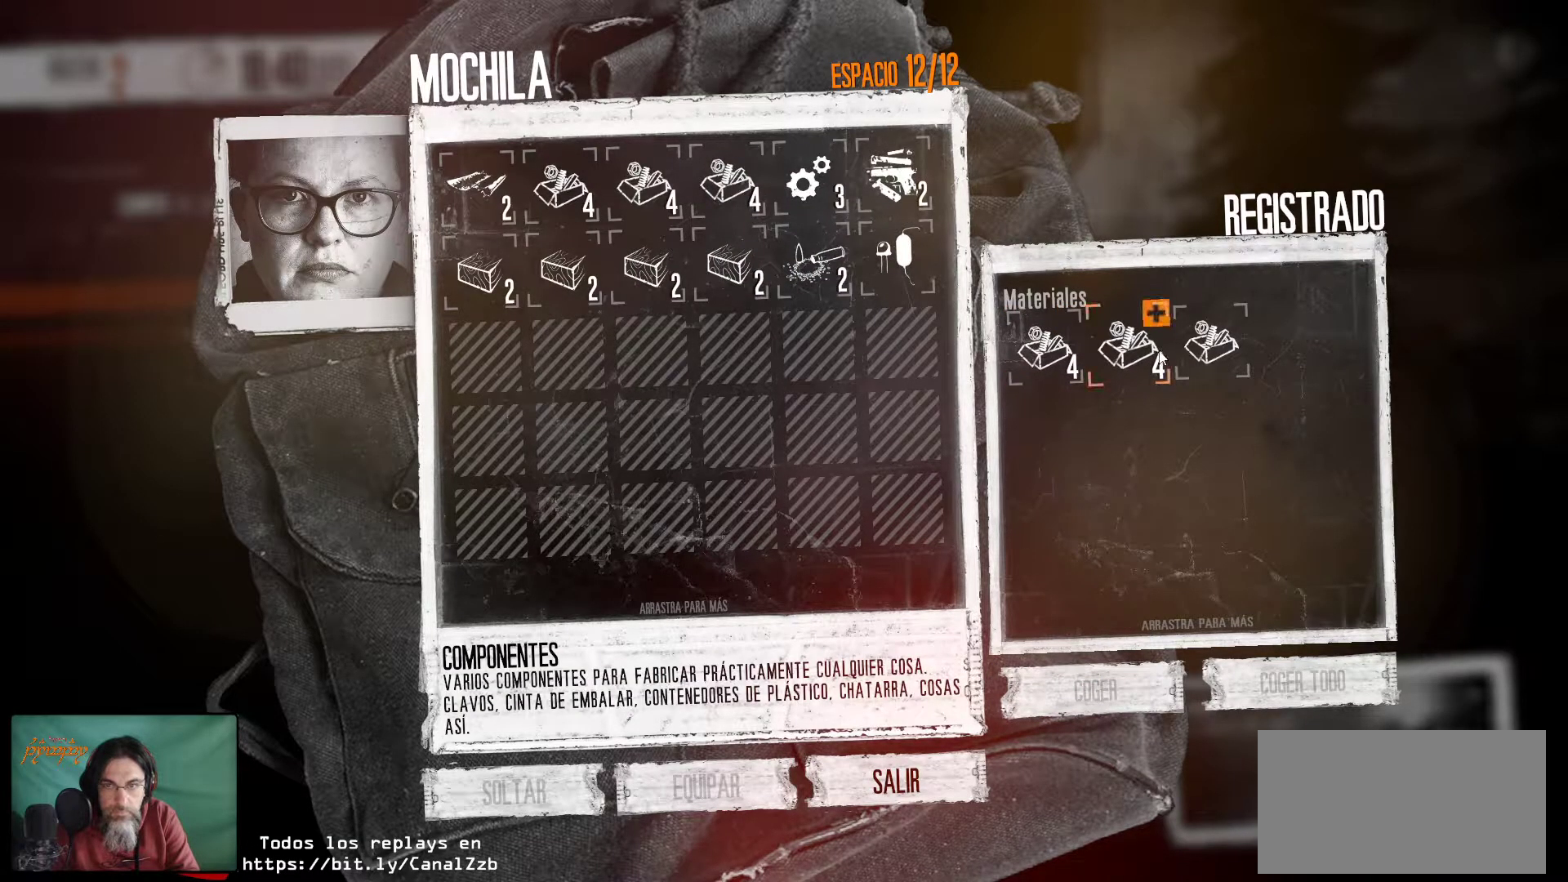
{"keys": [], "mouse": [], "mouse_move": "down", "events": [[83, "mouse_left", "up"]]}
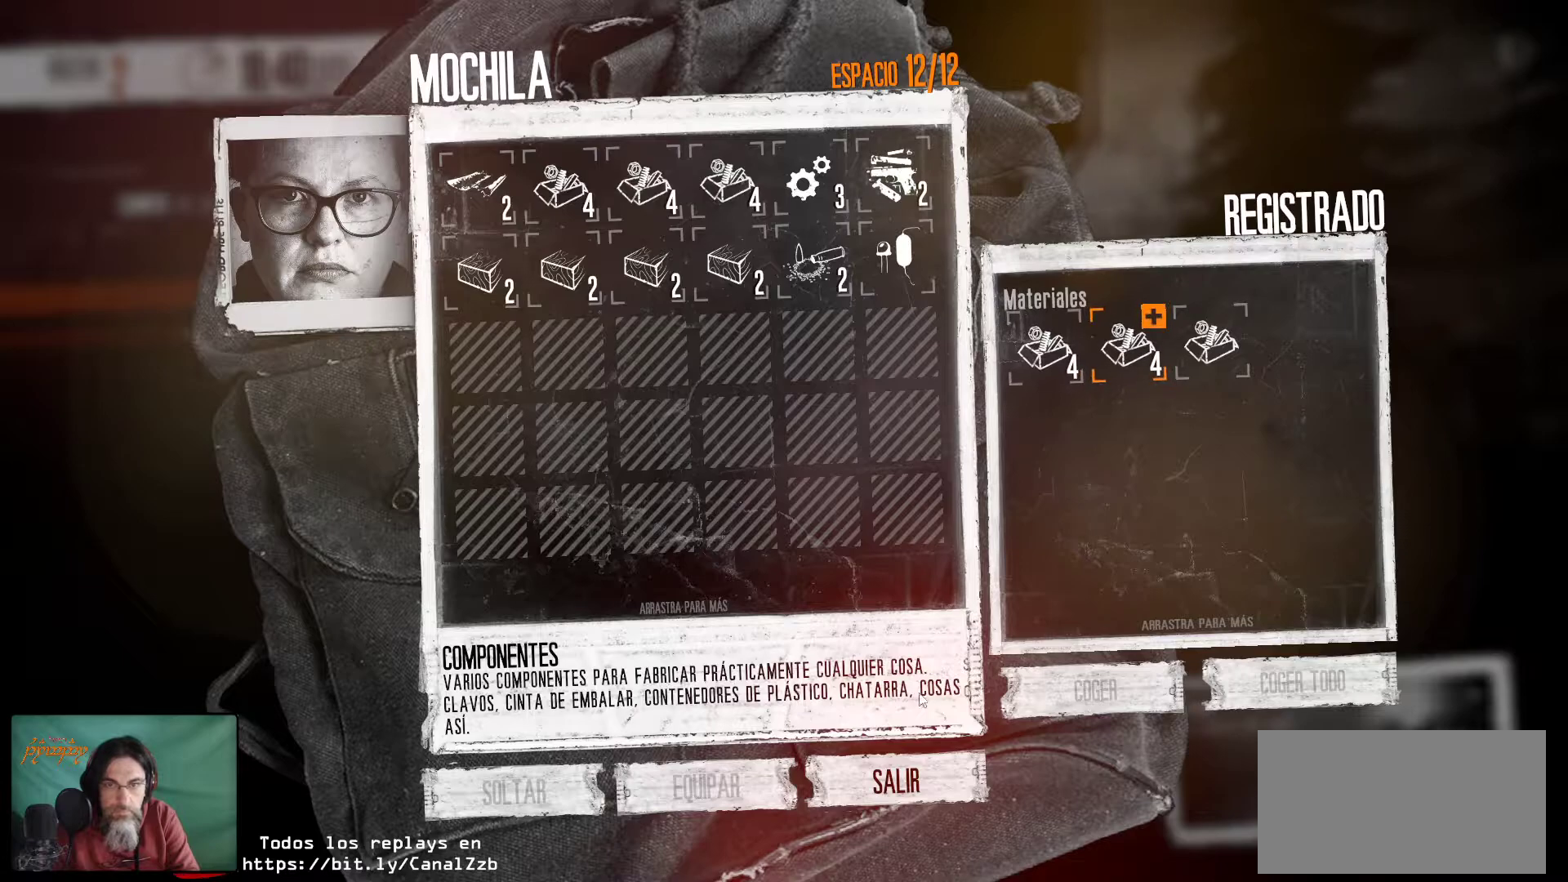
{"keys": [], "mouse": [], "mouse_move": "left", "events": []}
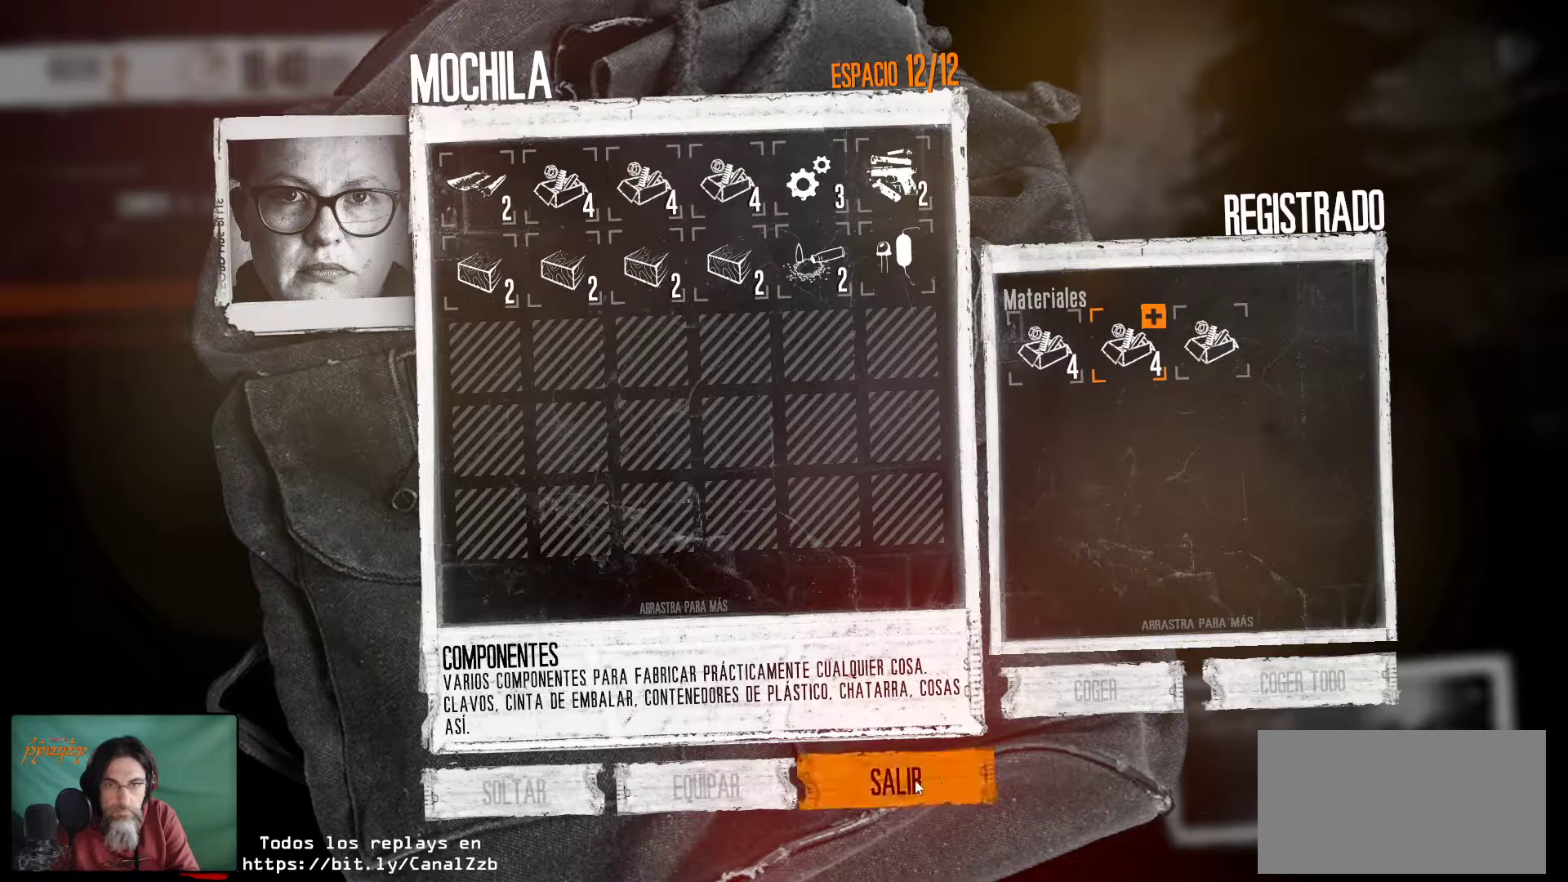
{"keys": [], "mouse": [], "mouse_move": "still", "events": [[250, "mouse_left", "down"], [383, "mouse_left", "up"]]}
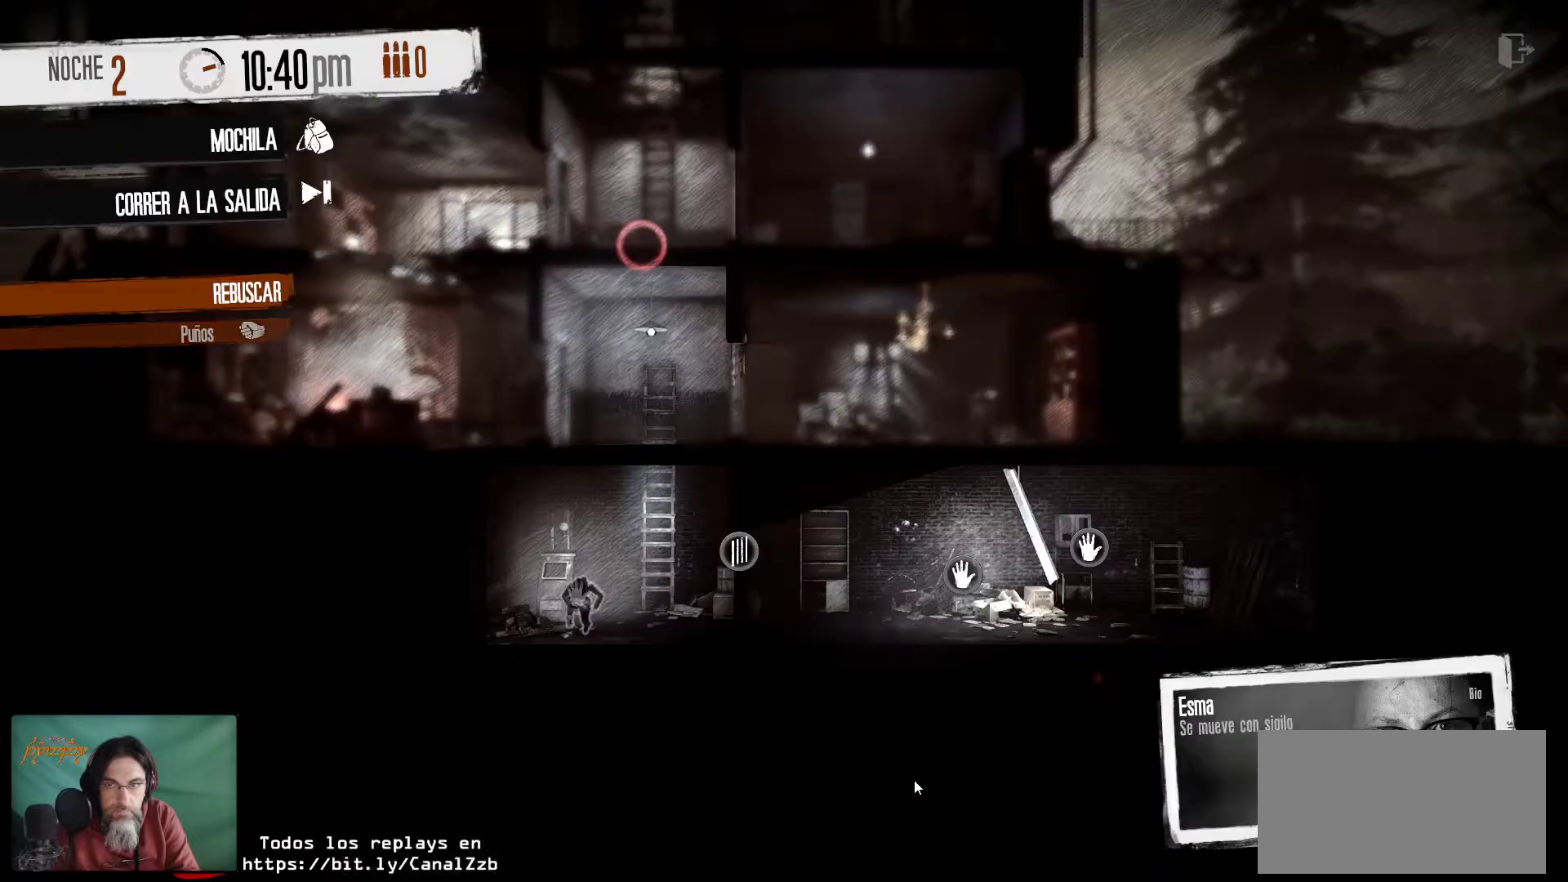
{"keys": [], "mouse": [], "mouse_move": "up-left", "events": []}
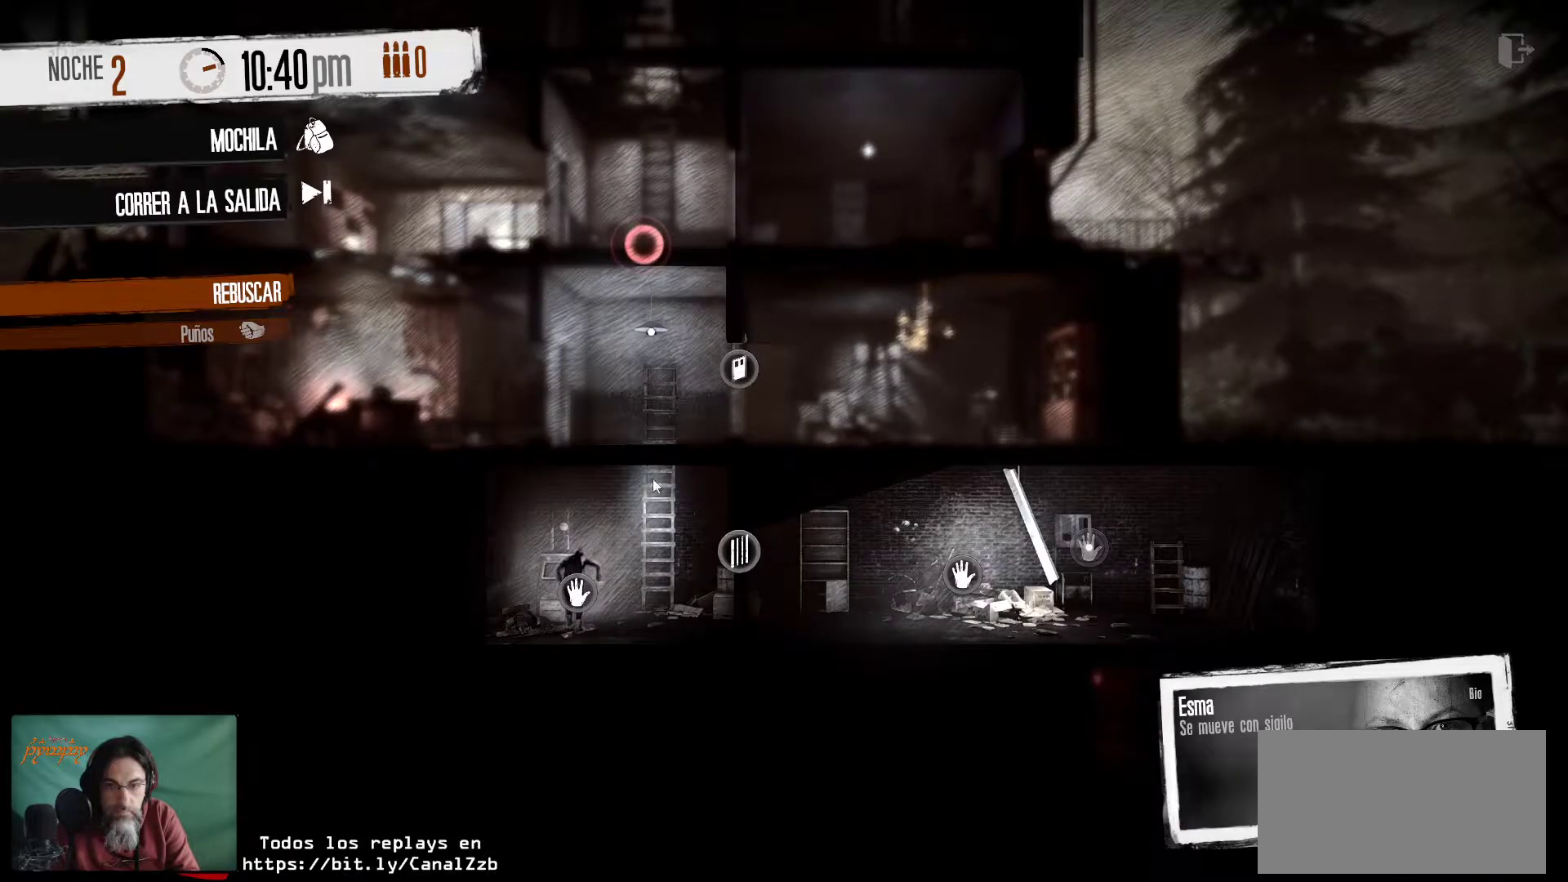
{"keys": [], "mouse": [], "mouse_move": "still", "events": [[333, "mouse_left", "down"], [467, "mouse_left", "up"]]}
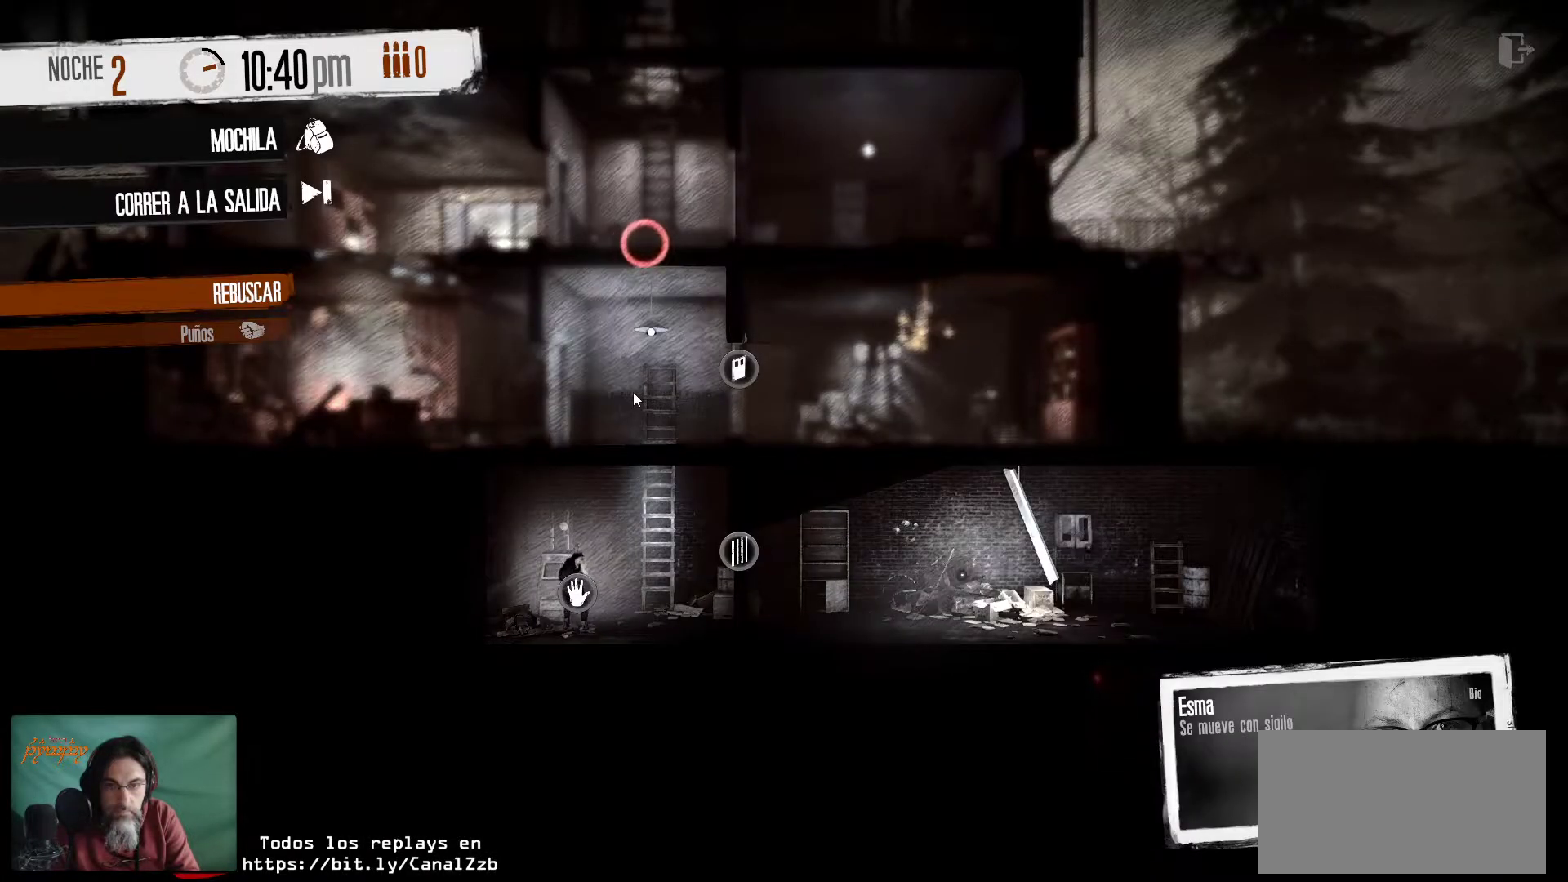
{"keys": [], "mouse": [], "mouse_move": "still", "events": []}
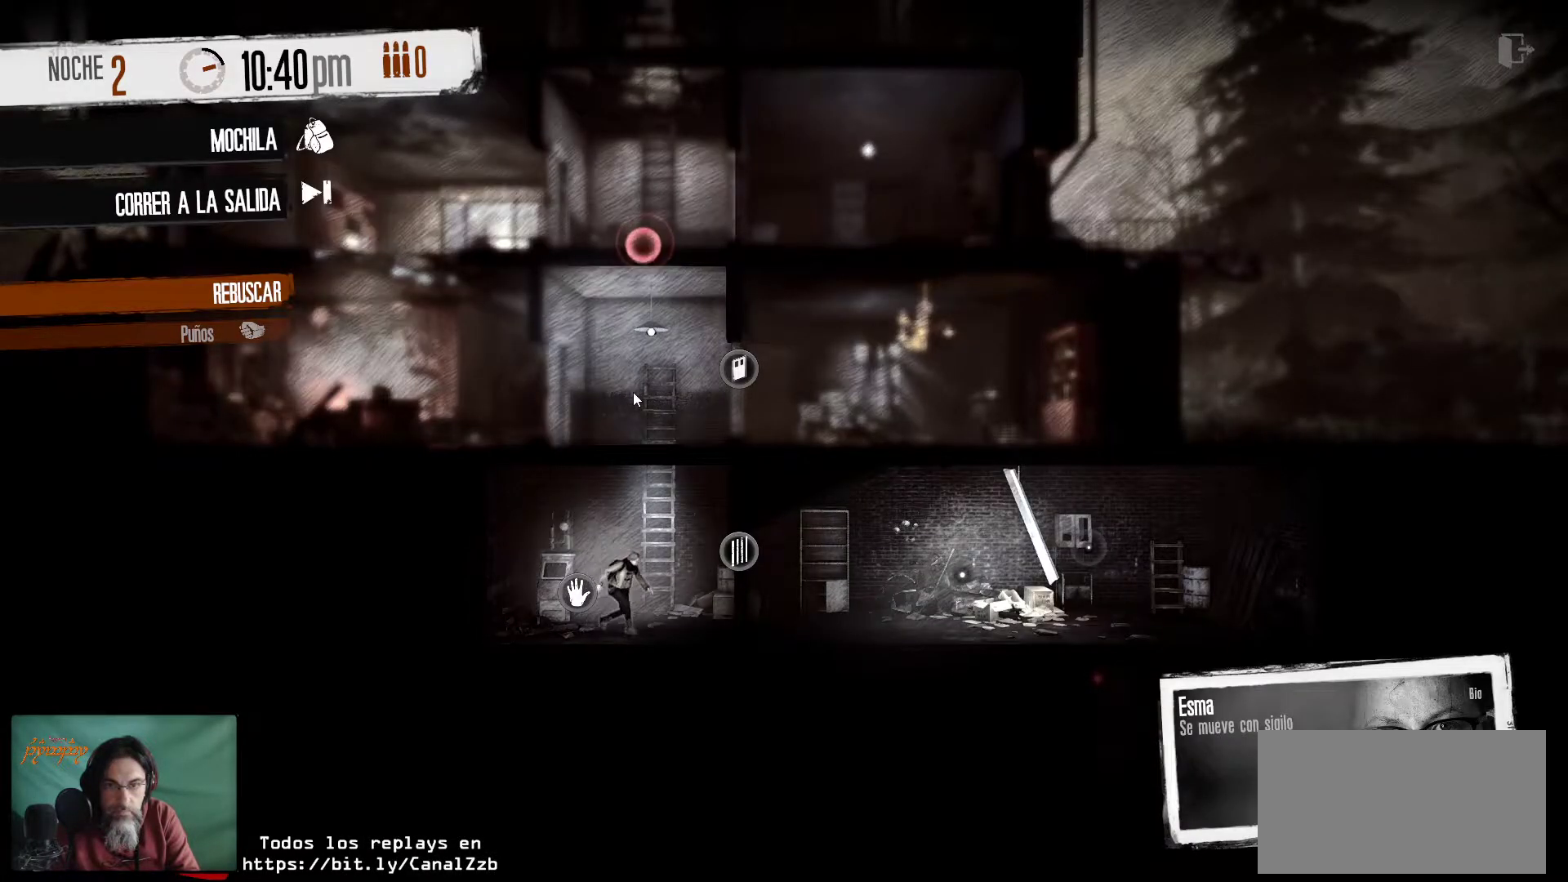
{"keys": [], "mouse": [], "mouse_move": "down-right", "events": []}
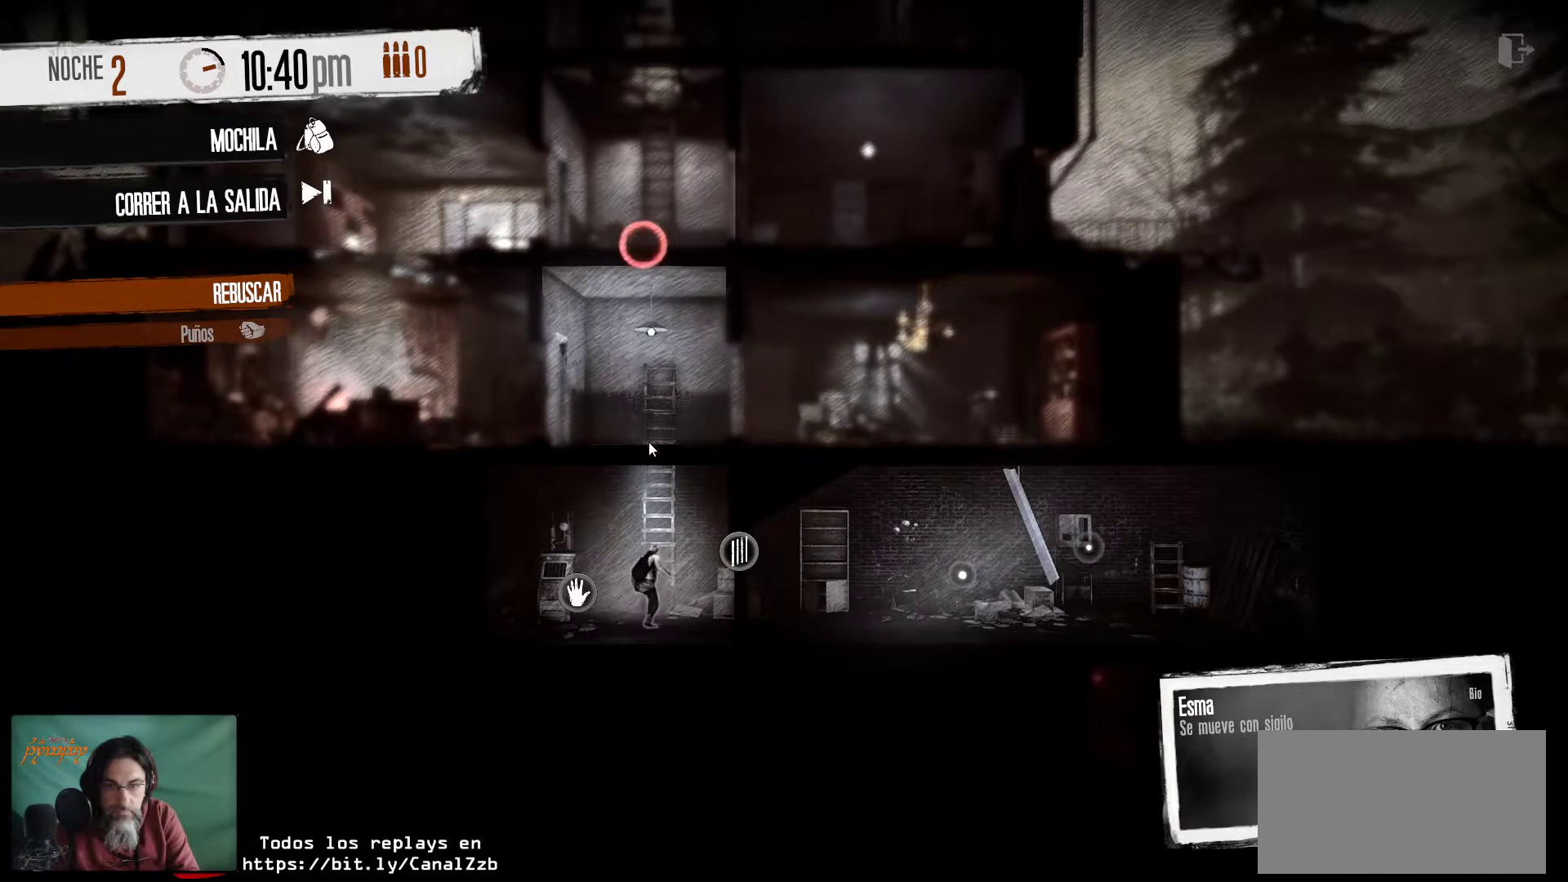
{"keys": [], "mouse": [], "mouse_move": "down", "events": []}
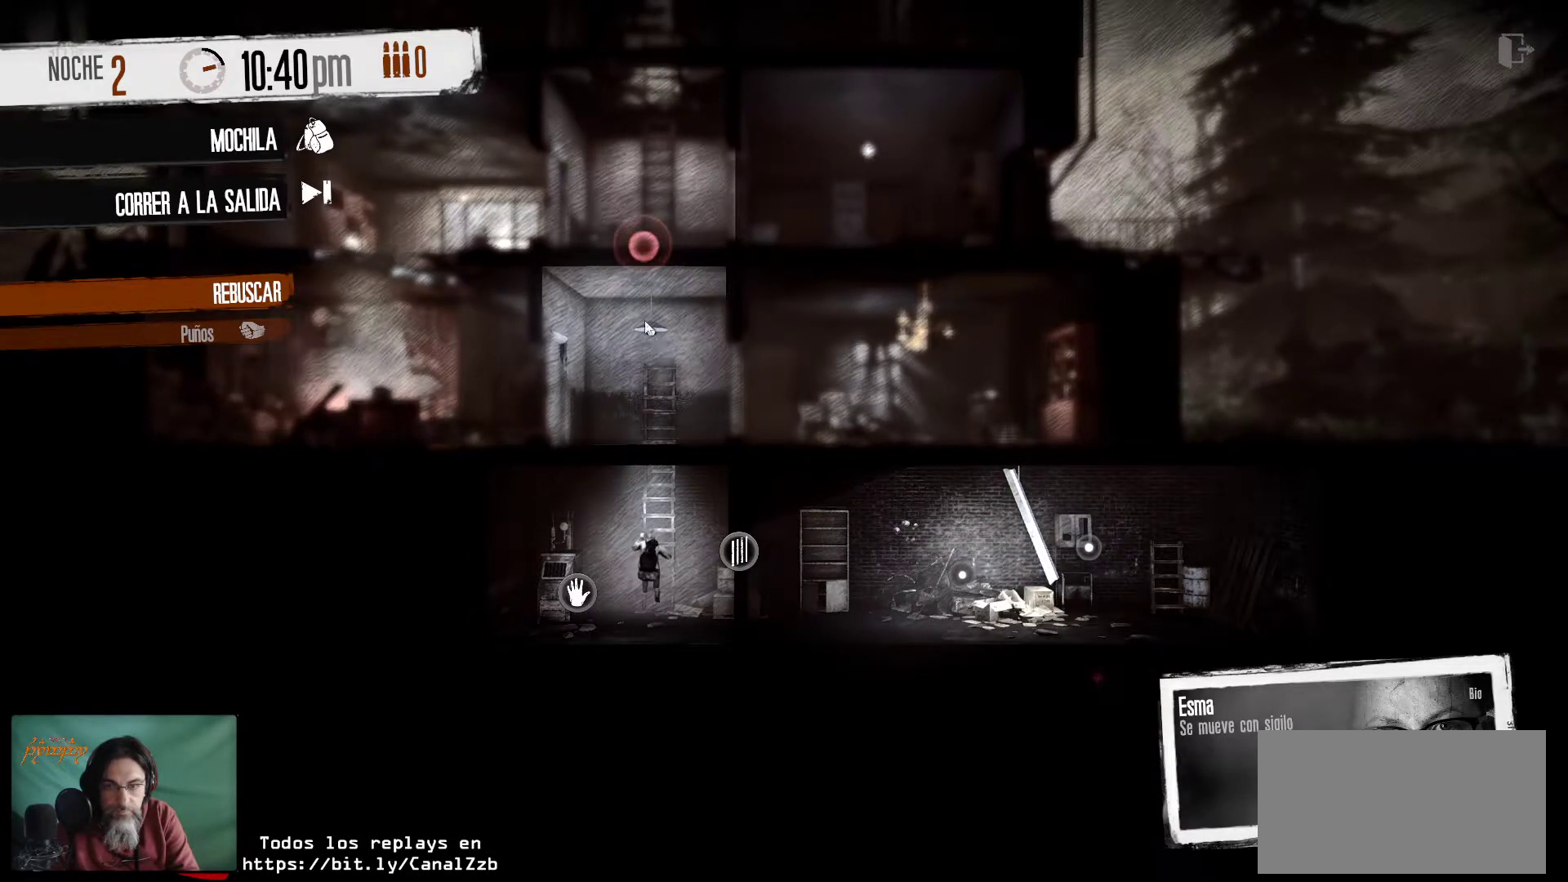
{"keys": [], "mouse": [], "mouse_move": "down", "events": []}
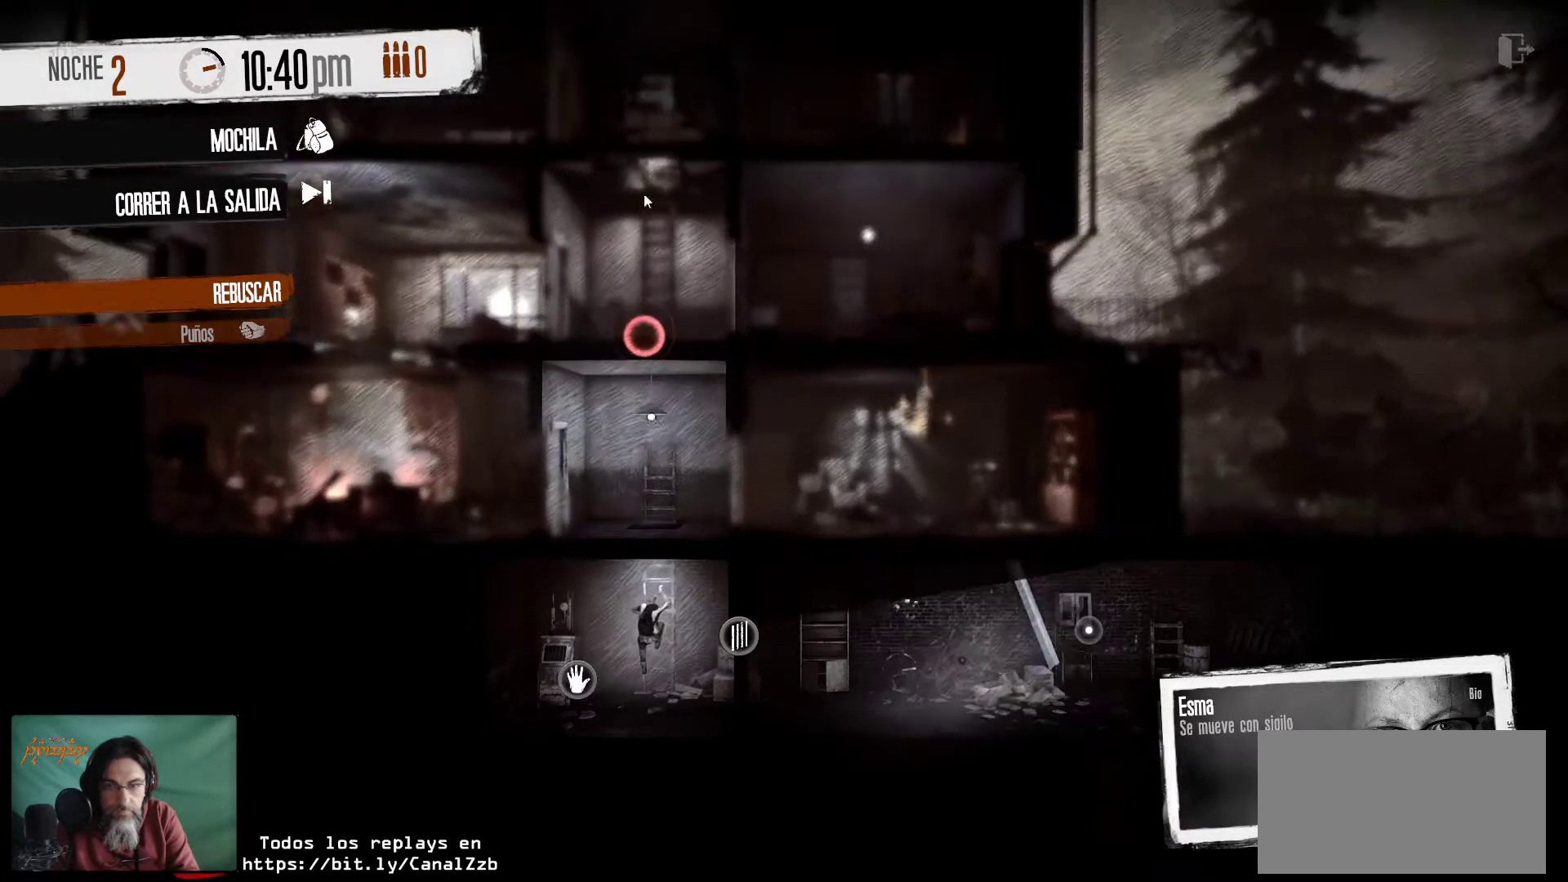
{"keys": [], "mouse": [], "mouse_move": "down-left", "events": []}
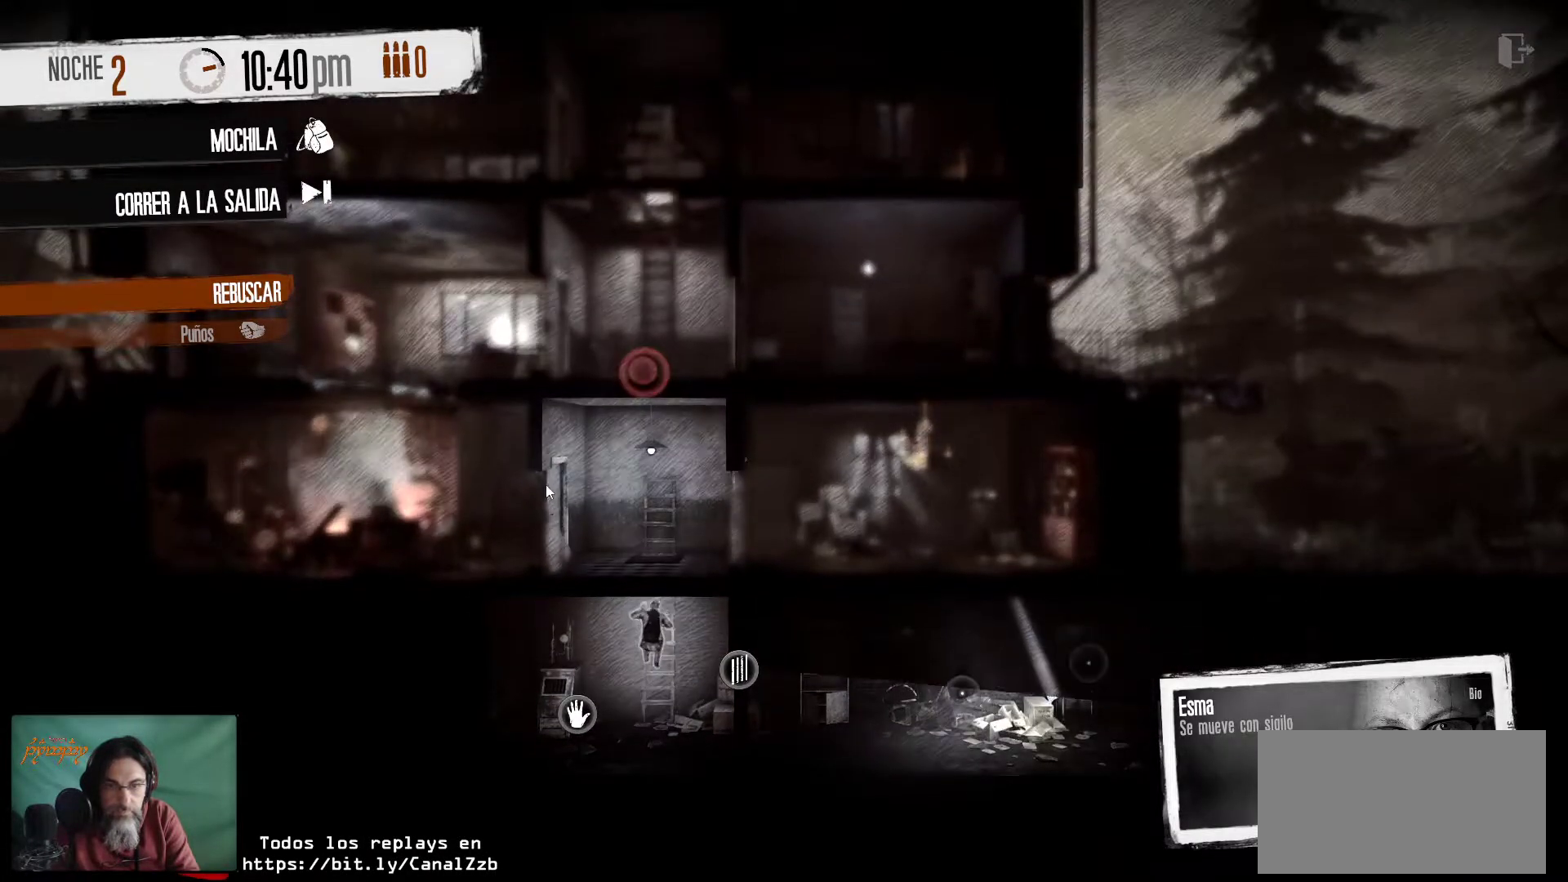
{"keys": [], "mouse": [], "mouse_move": "still", "events": []}
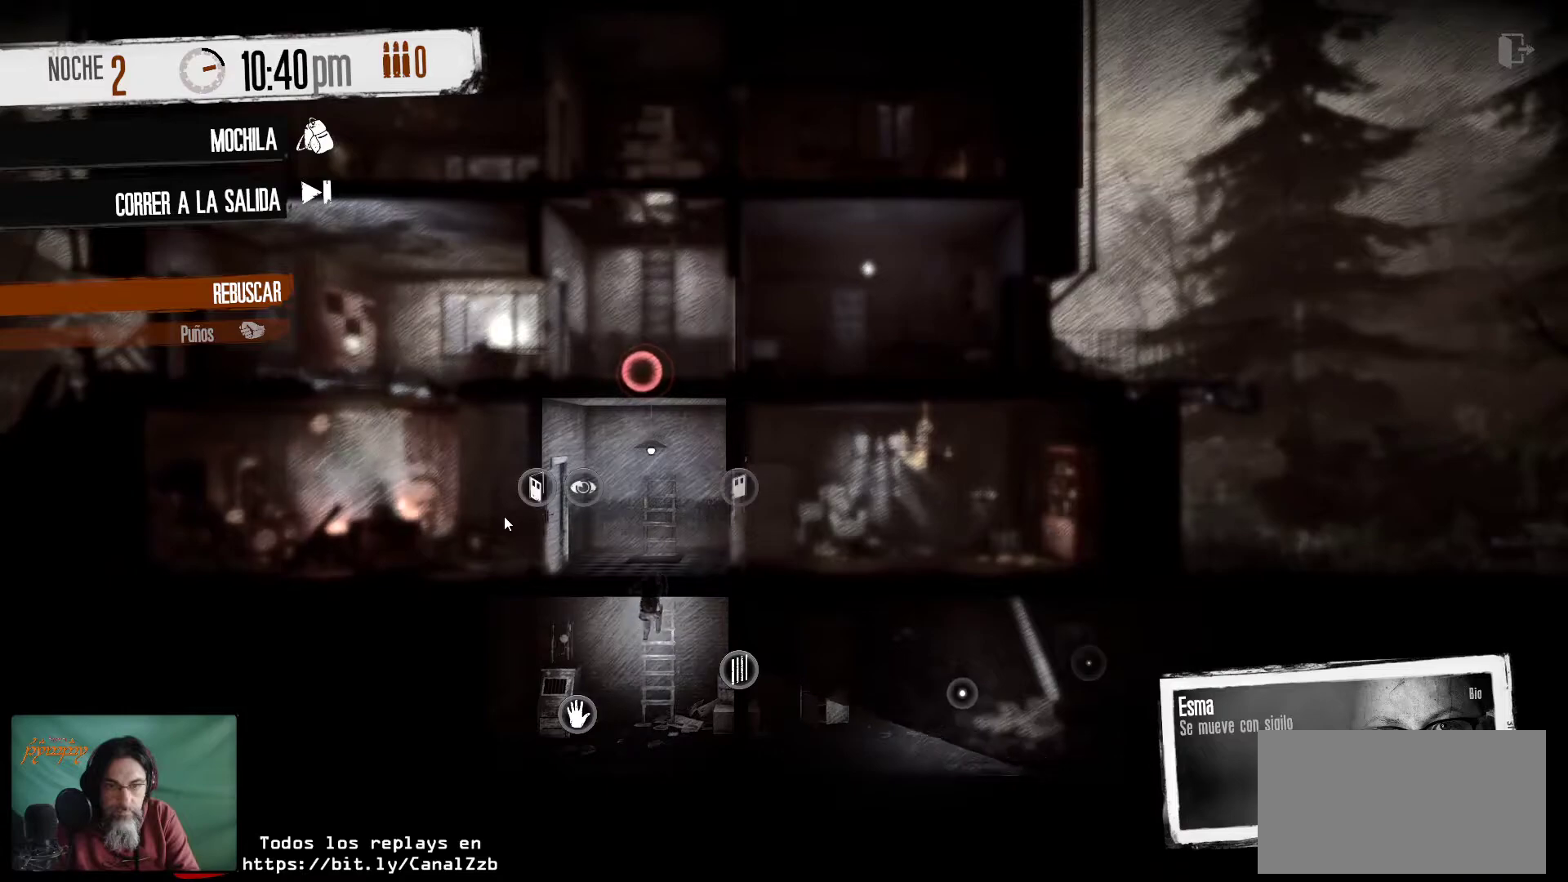
{"keys": [], "mouse": [], "mouse_move": "still", "events": []}
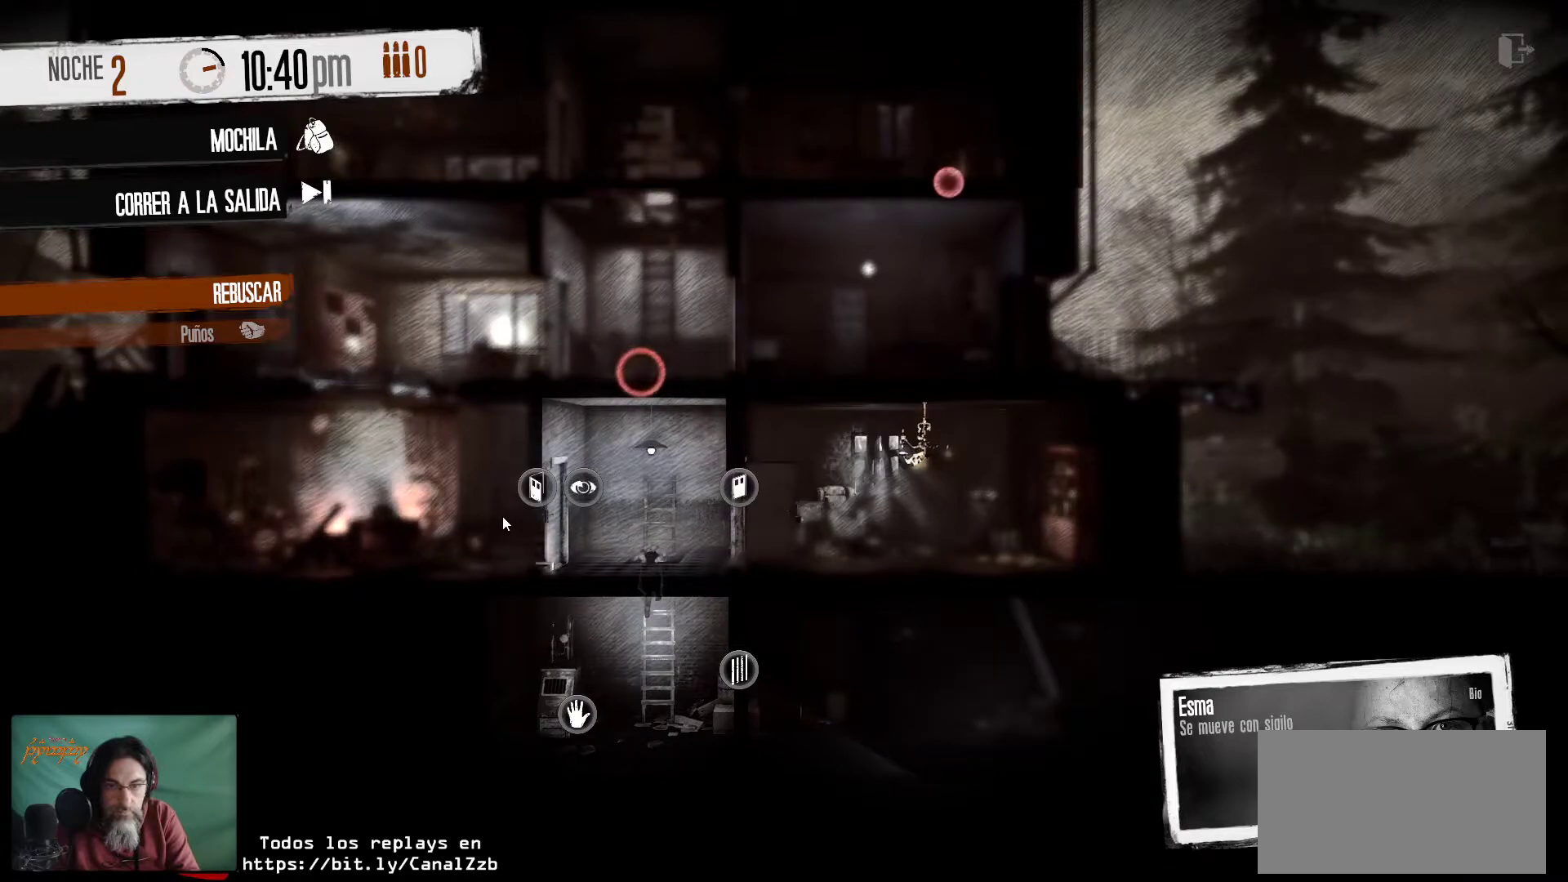
{"keys": [], "mouse": [], "mouse_move": "still", "events": []}
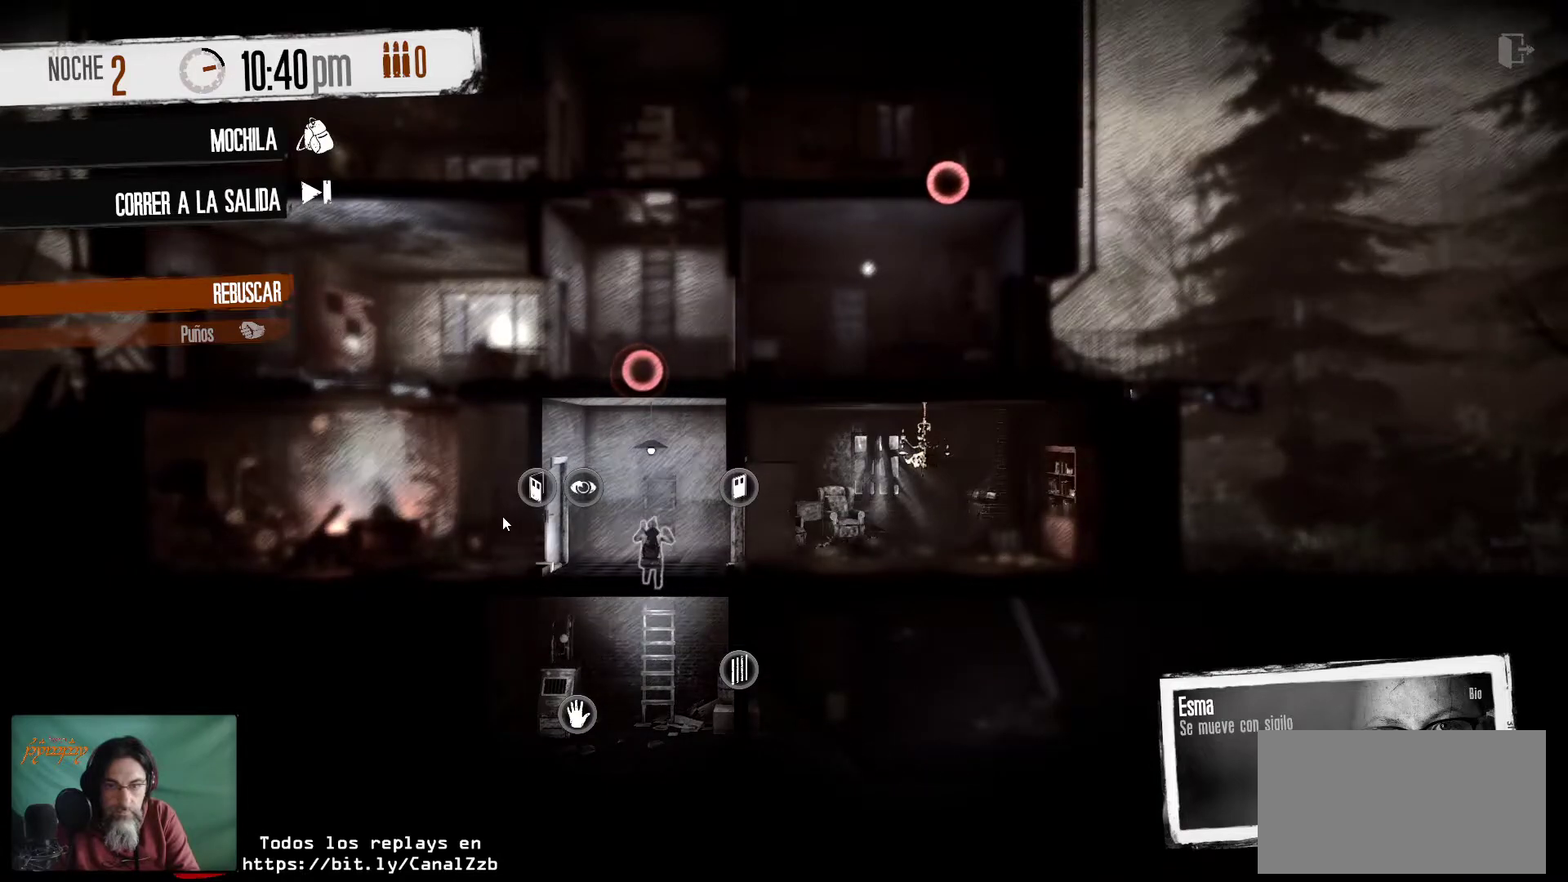
{"keys": [], "mouse": [], "mouse_move": "still", "events": [[50, "mouse_left", "down"], [183, "mouse_left", "up"]]}
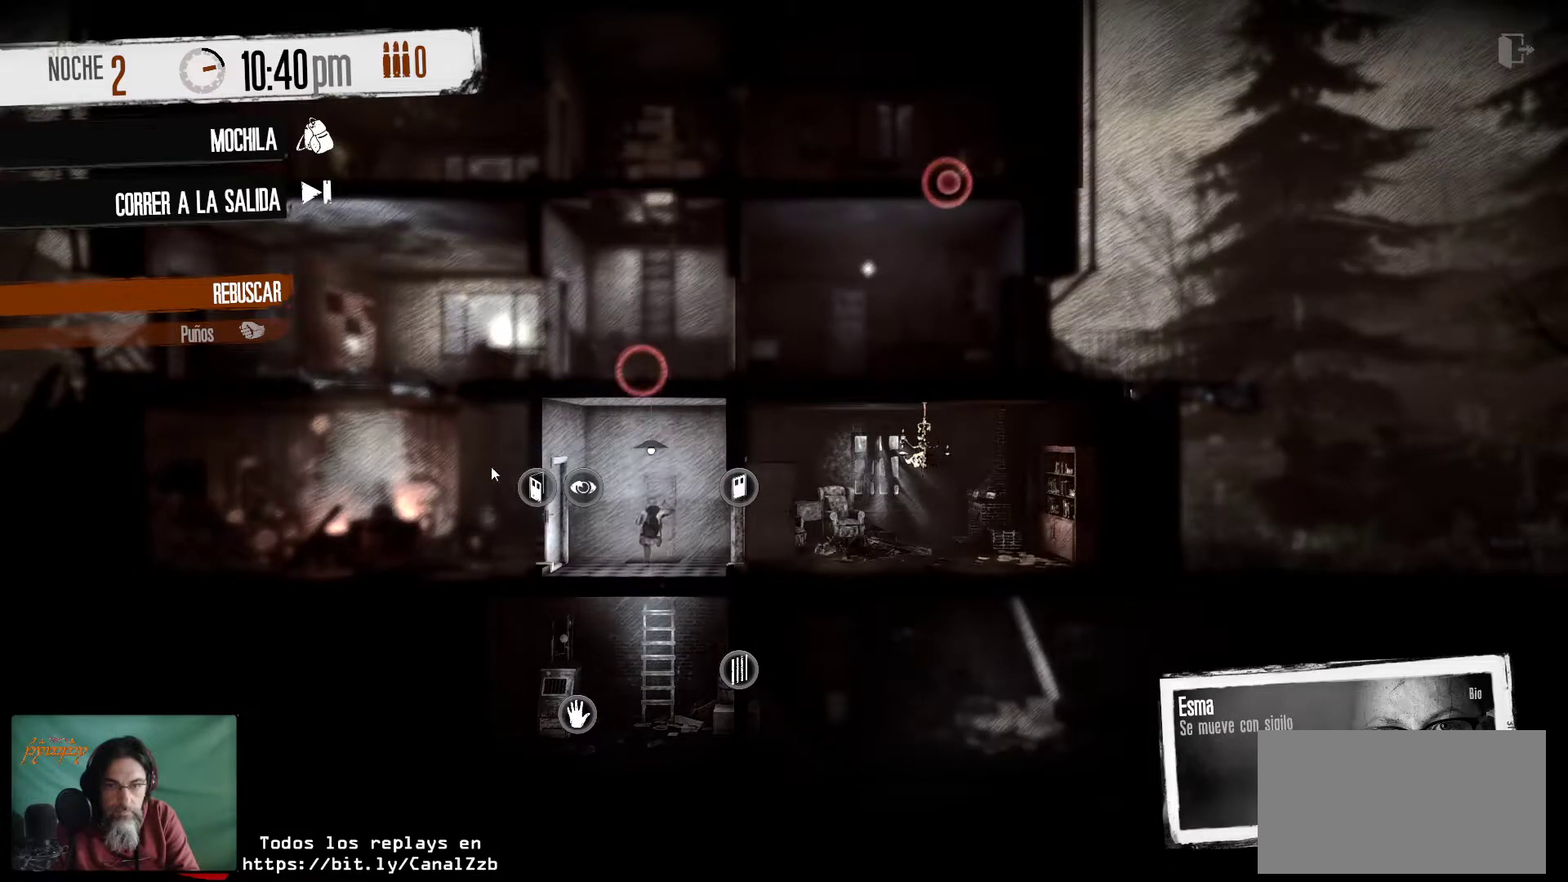
{"keys": [], "mouse": [], "mouse_move": "left", "events": []}
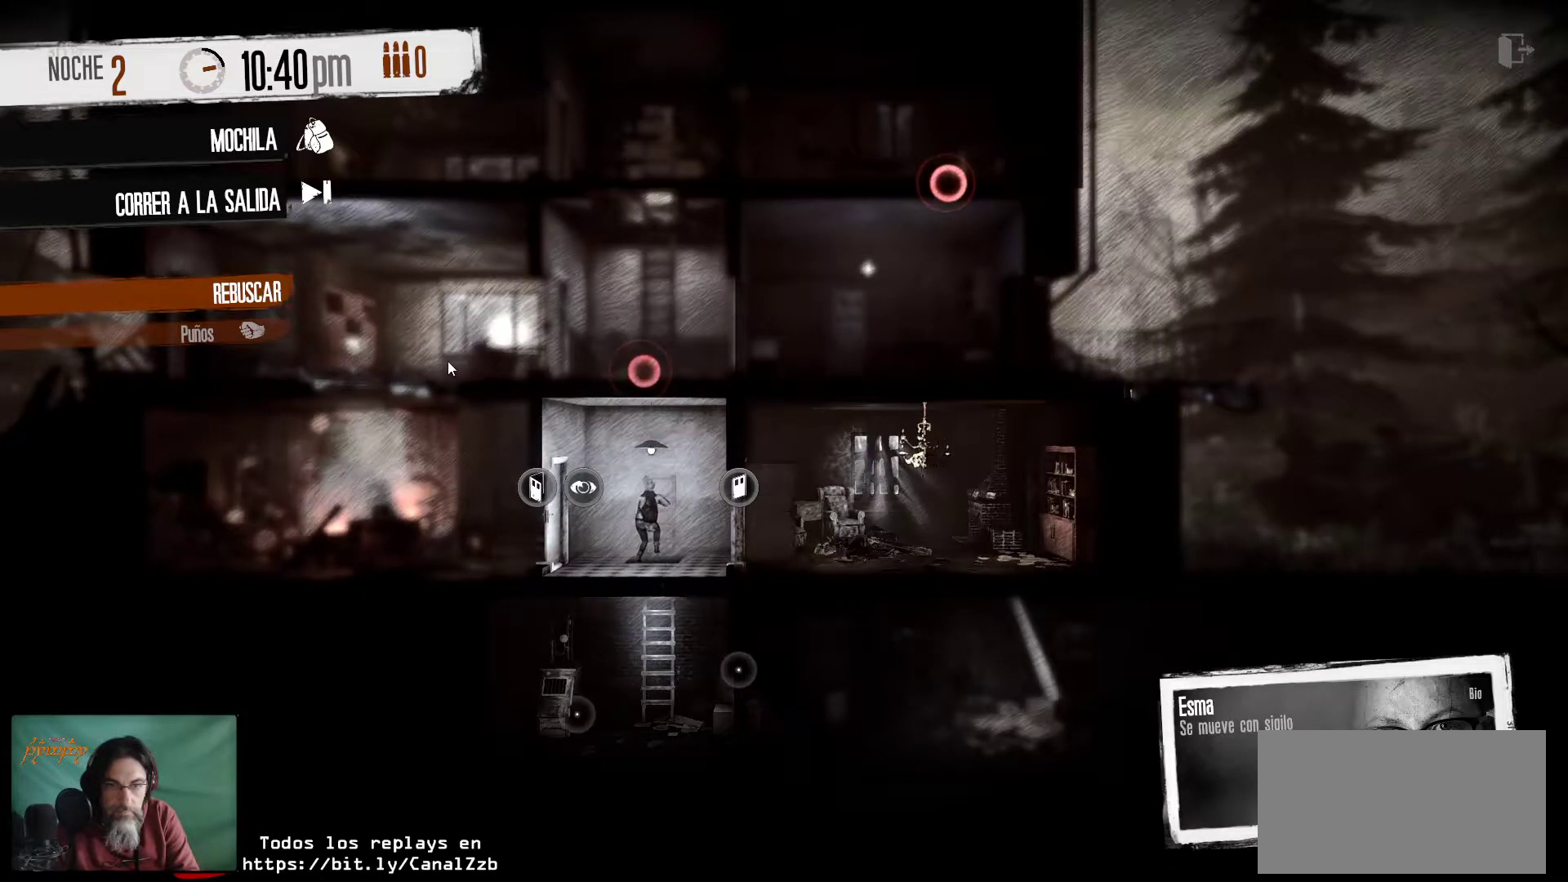
{"keys": [], "mouse": [], "mouse_move": "still", "events": [[117, "mouse_left", "down"], [267, "mouse_left", "up"]]}
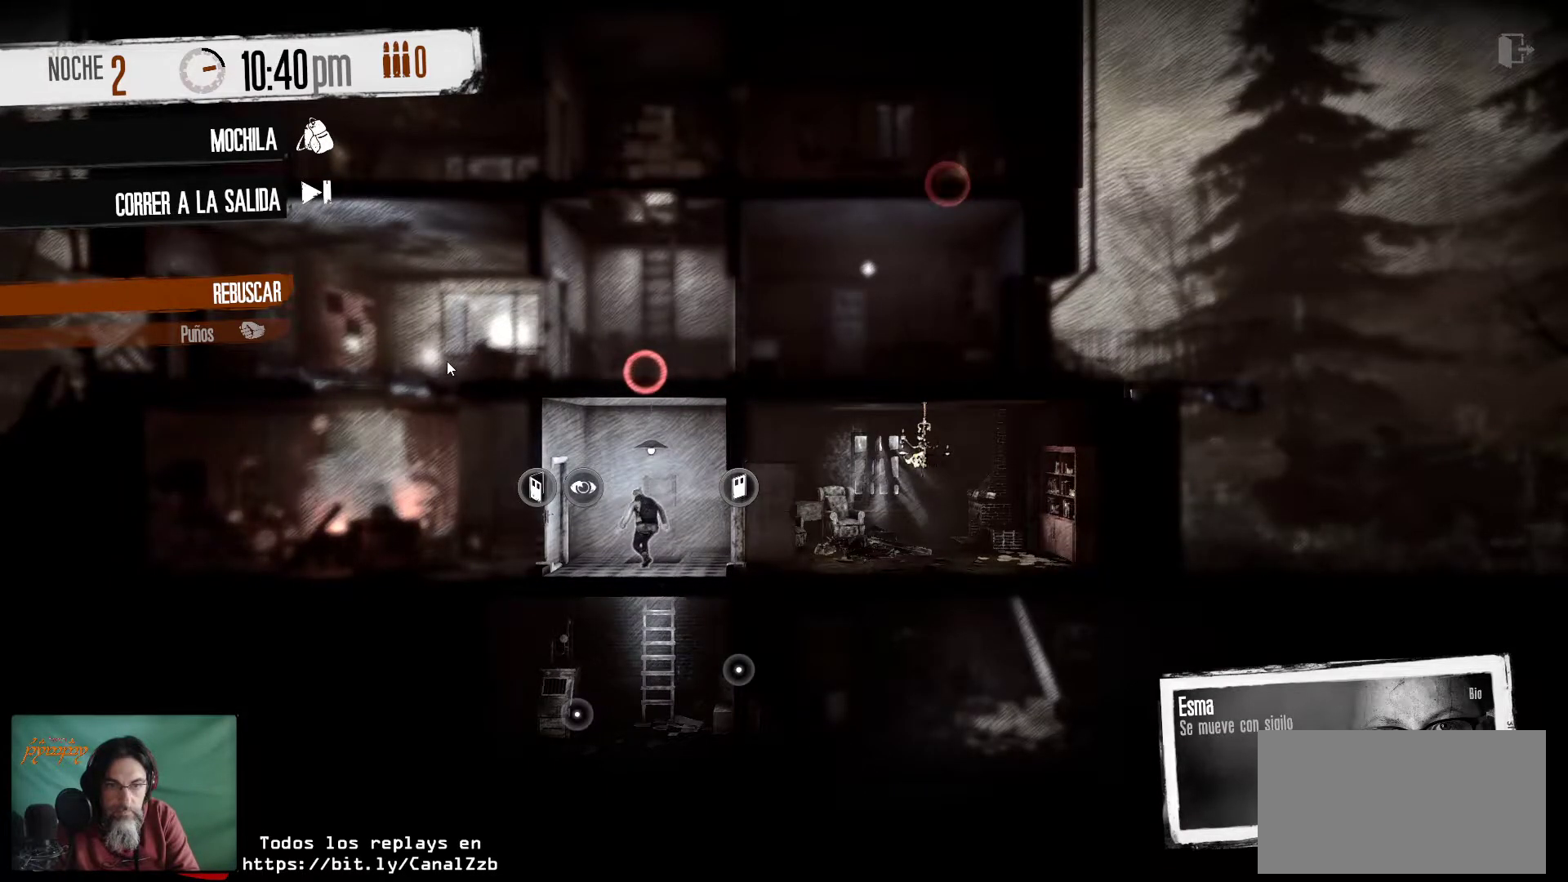
{"keys": [], "mouse": [], "mouse_move": "still", "events": []}
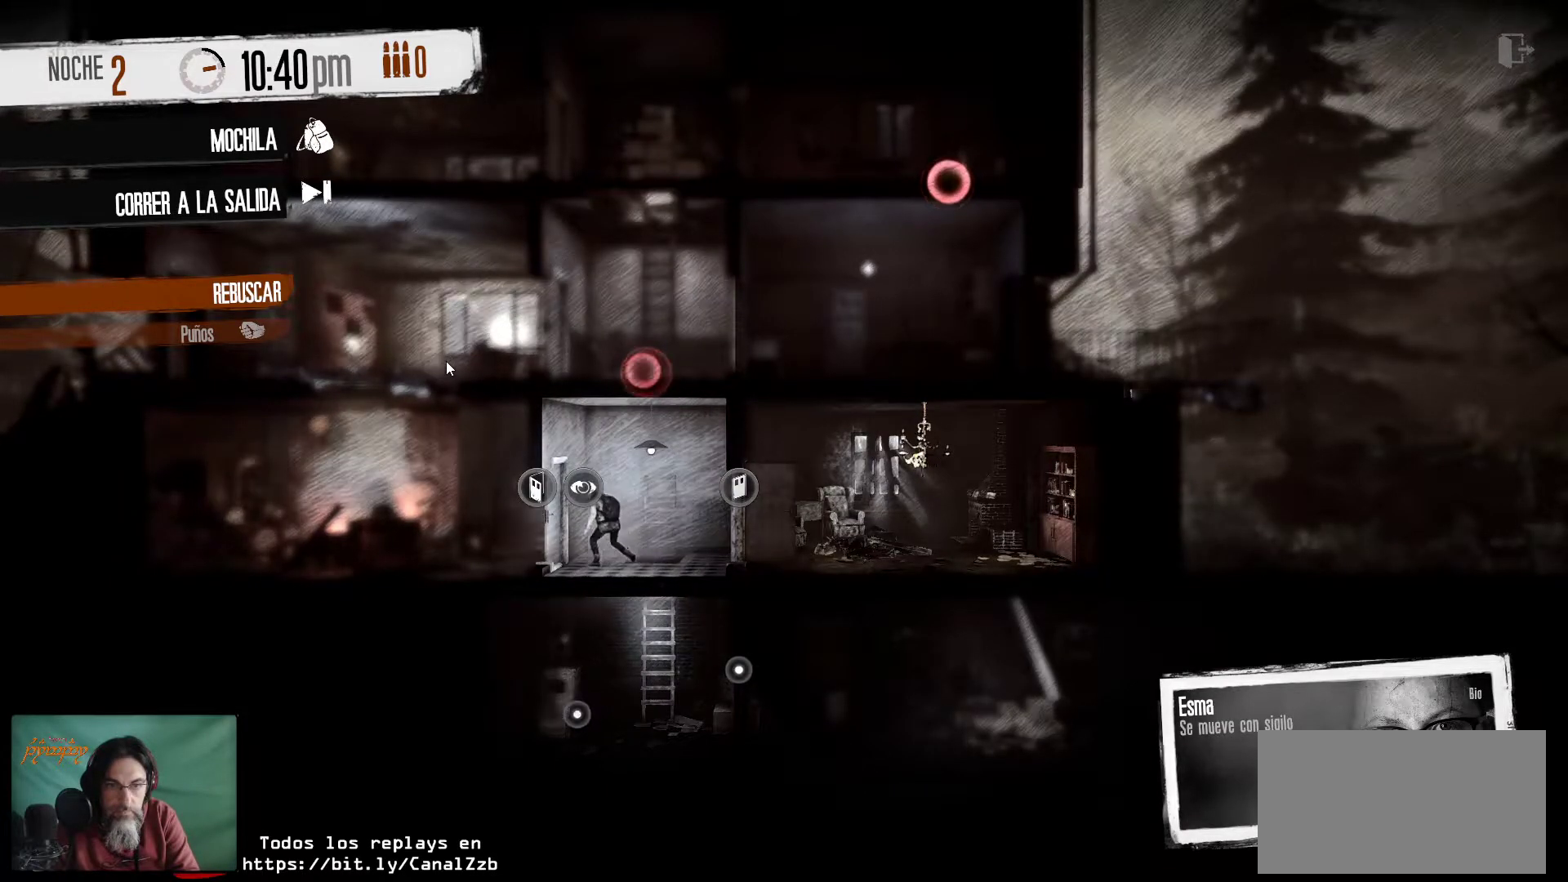
{"keys": [], "mouse": [], "mouse_move": "down-left", "events": []}
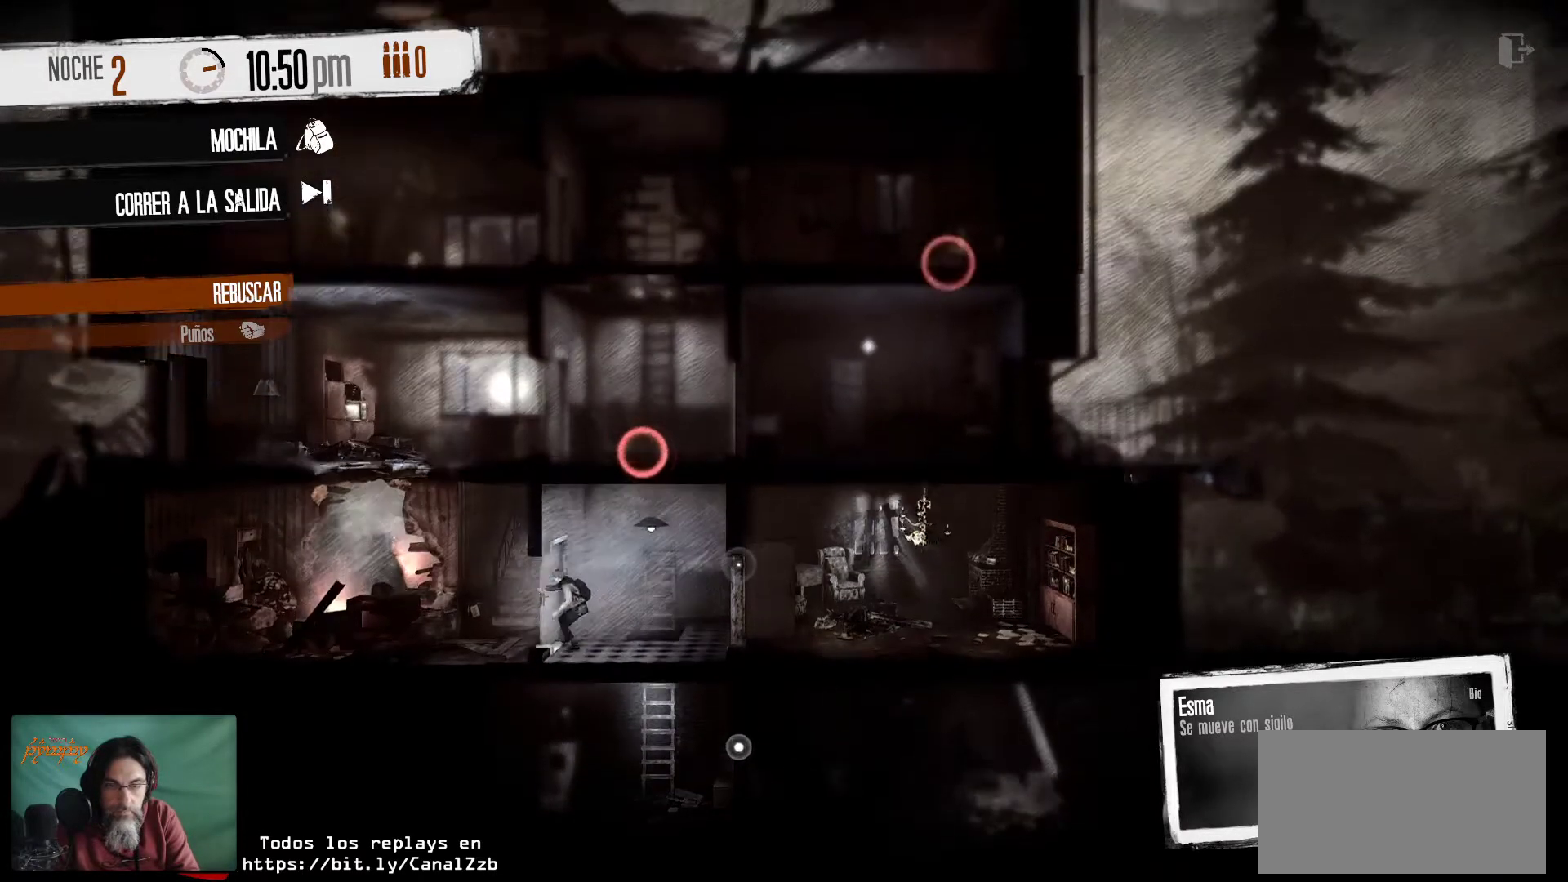
{"keys": [], "mouse": [], "mouse_move": "down-right", "events": []}
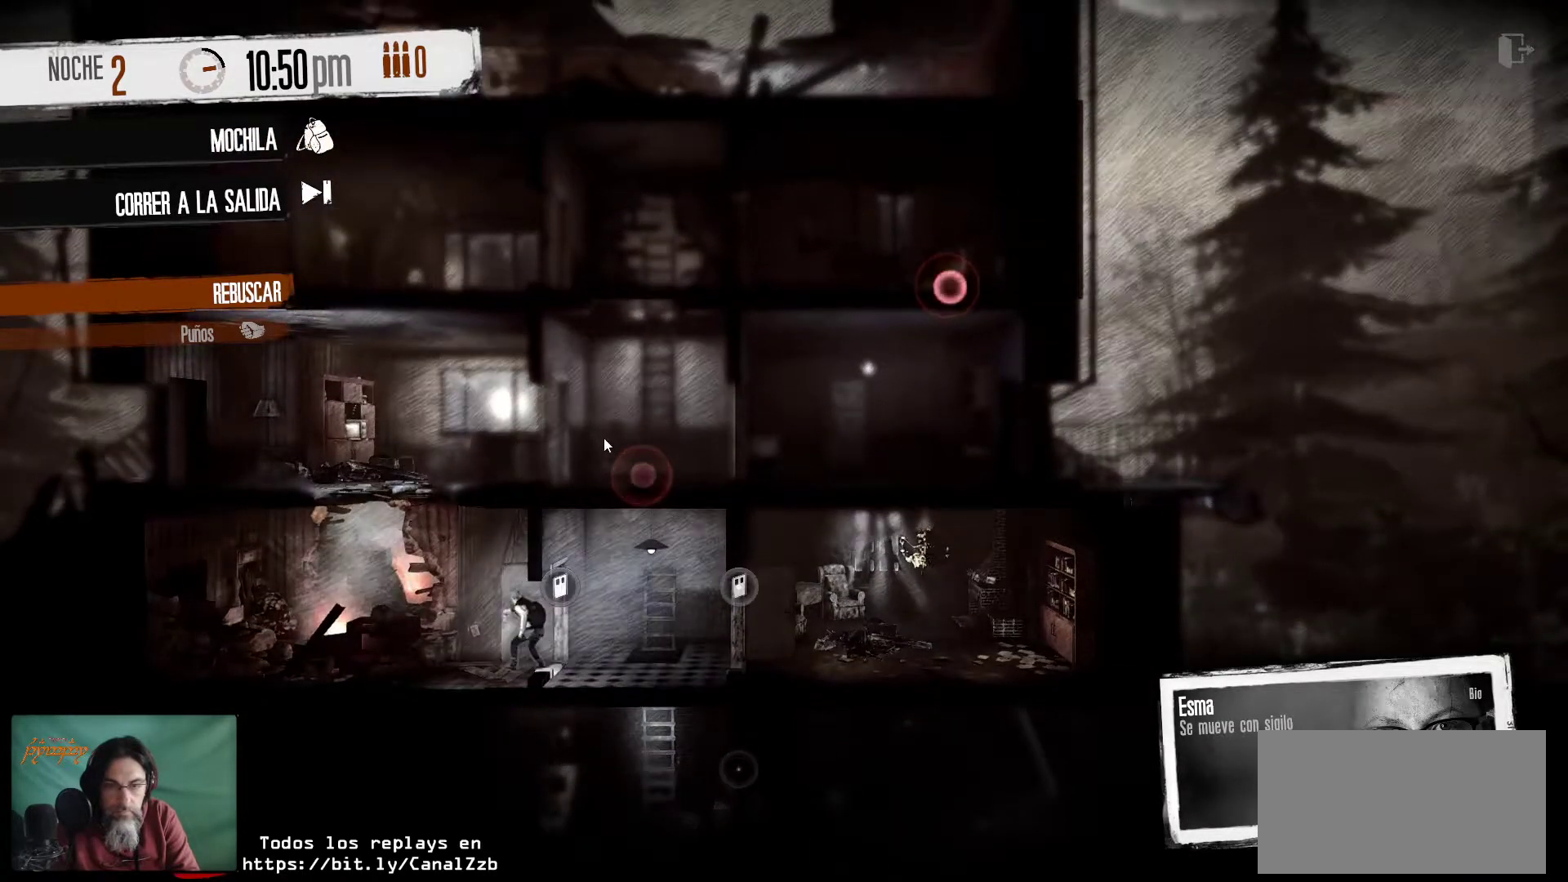
{"keys": [], "mouse": [], "mouse_move": "still", "events": []}
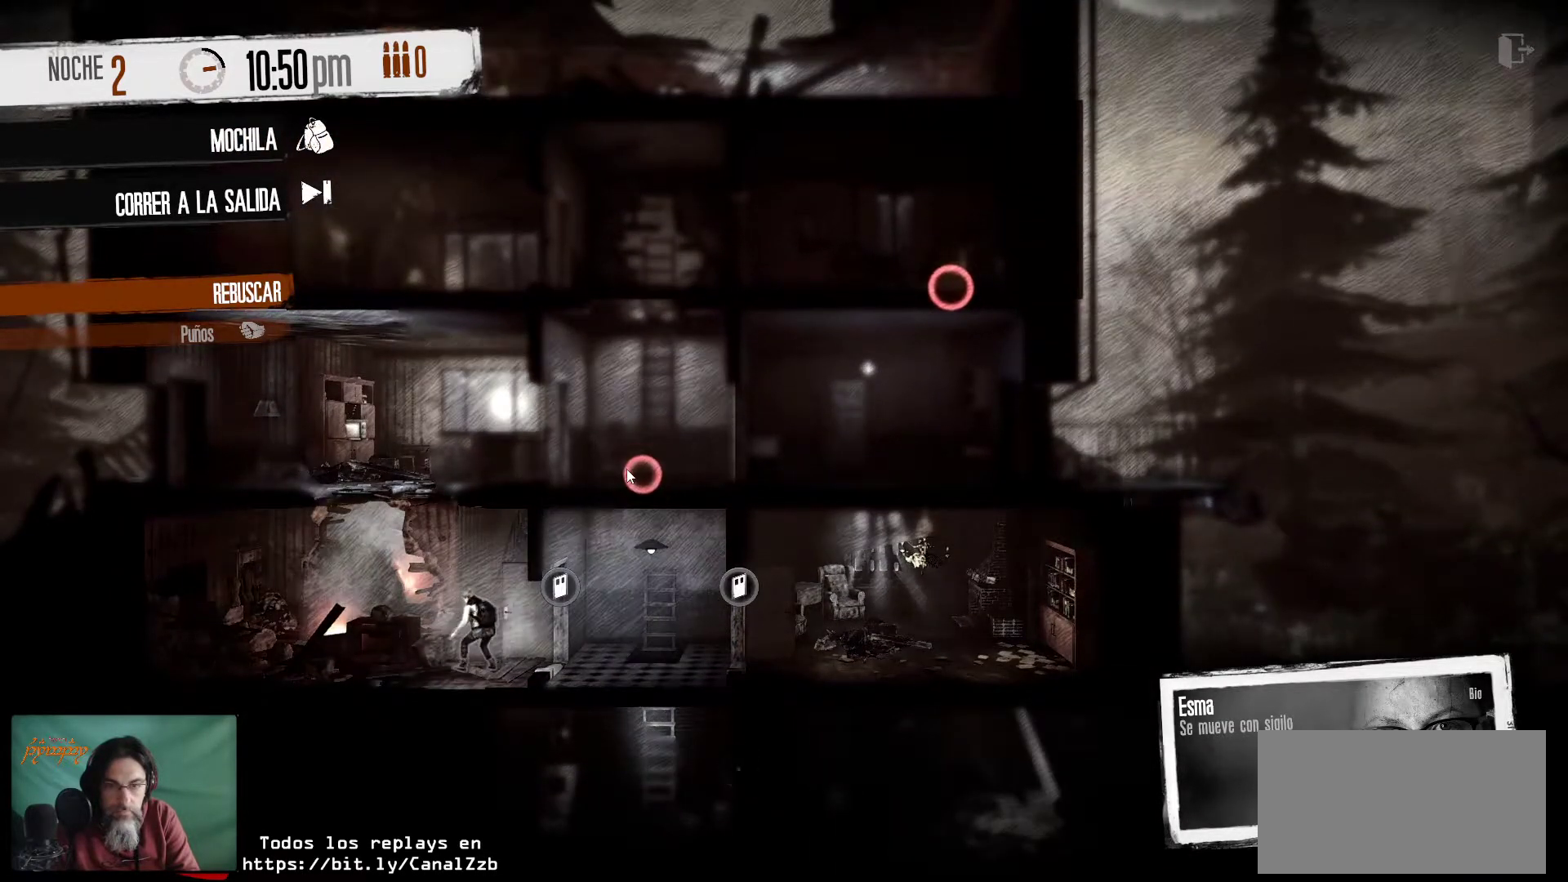
{"keys": [], "mouse": [], "mouse_move": "still", "events": []}
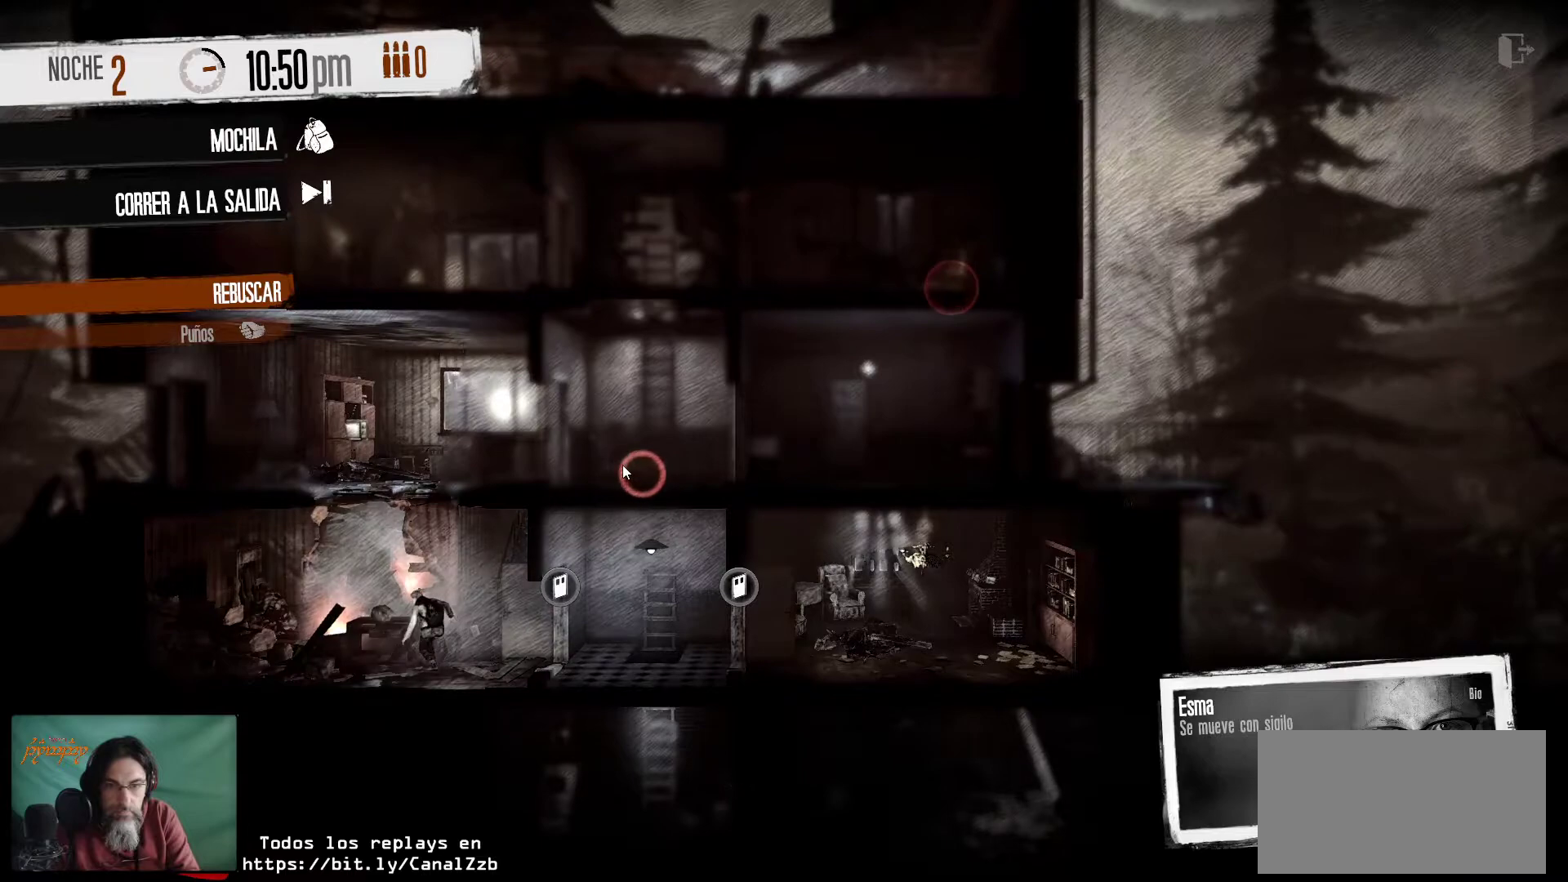
{"keys": [], "mouse": [], "mouse_move": "still", "events": []}